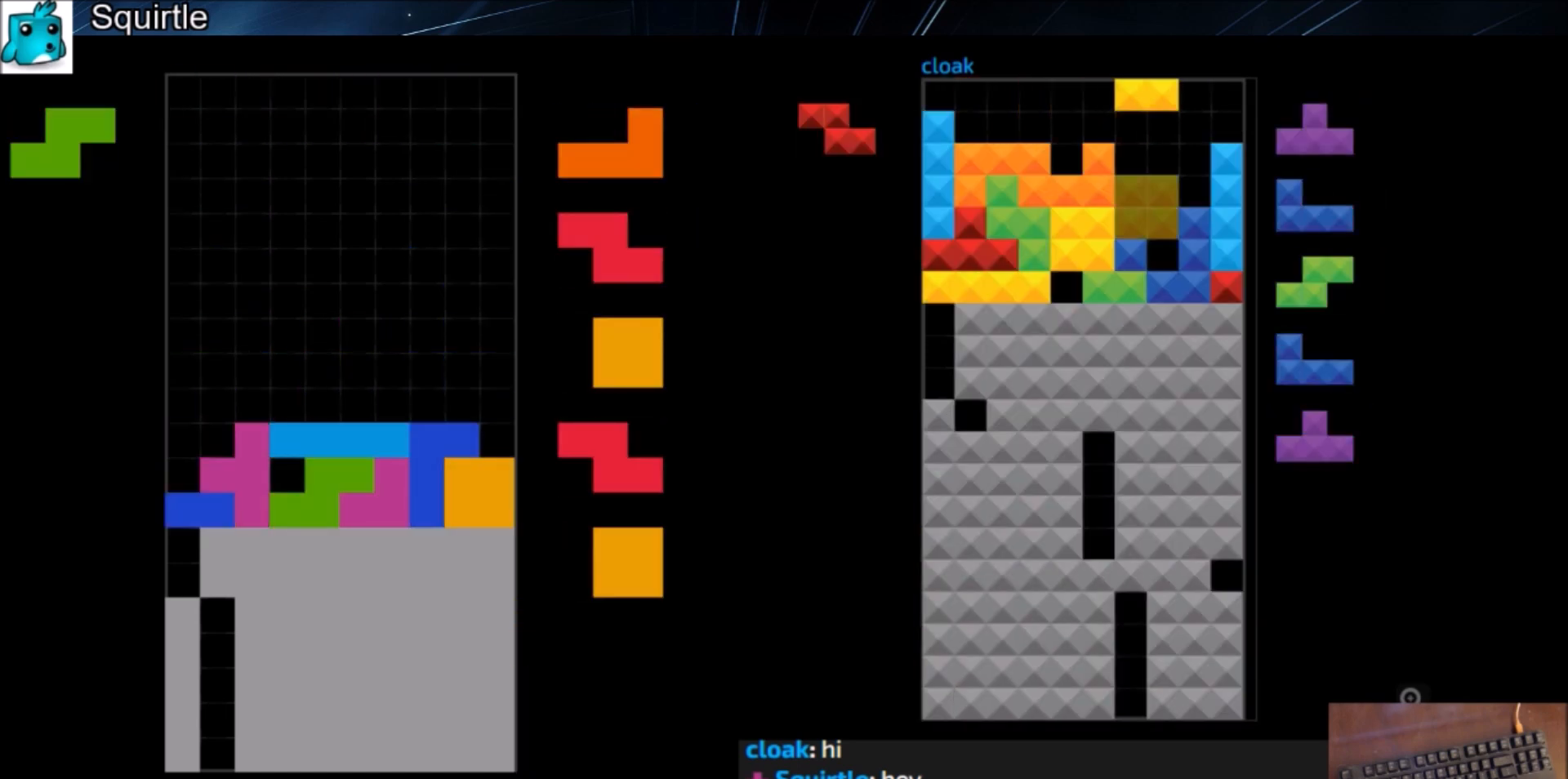
Gameplay with keyboard; each line is a JSON object with the keys held at the frame after it. "events" lists presses ("down") and releases ("up") of "c", "down", "left", "right", "shift", "up", "x" and "z" between this image and that frame as [ms after this image, input, new state], when the widget could be followed in between. No other keys are recorded. Mouse input is not recorded.
{"keys": ["down"], "events": [[101, "down", "down"], [101, "z", "up"], [167, "down", "up"], [201, "c", "down"], [234, "left", "down"], [334, "c", "up"], [367, "left", "up"], [367, "right", "down"], [434, "down", "down"], [434, "right", "up"]]}
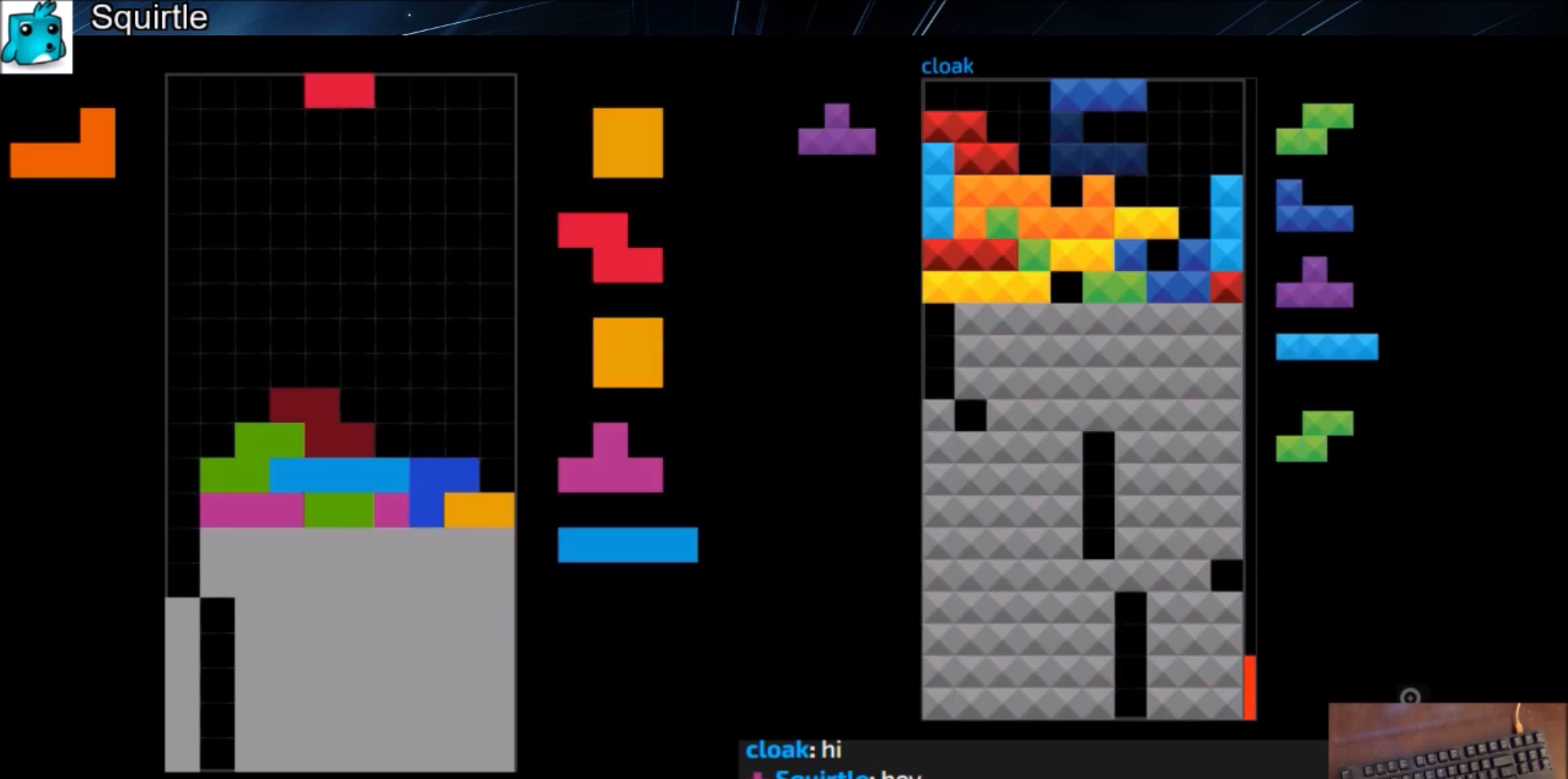
{"keys": [], "events": [[33, "down", "up"], [133, "down", "down"], [167, "down", "up"]]}
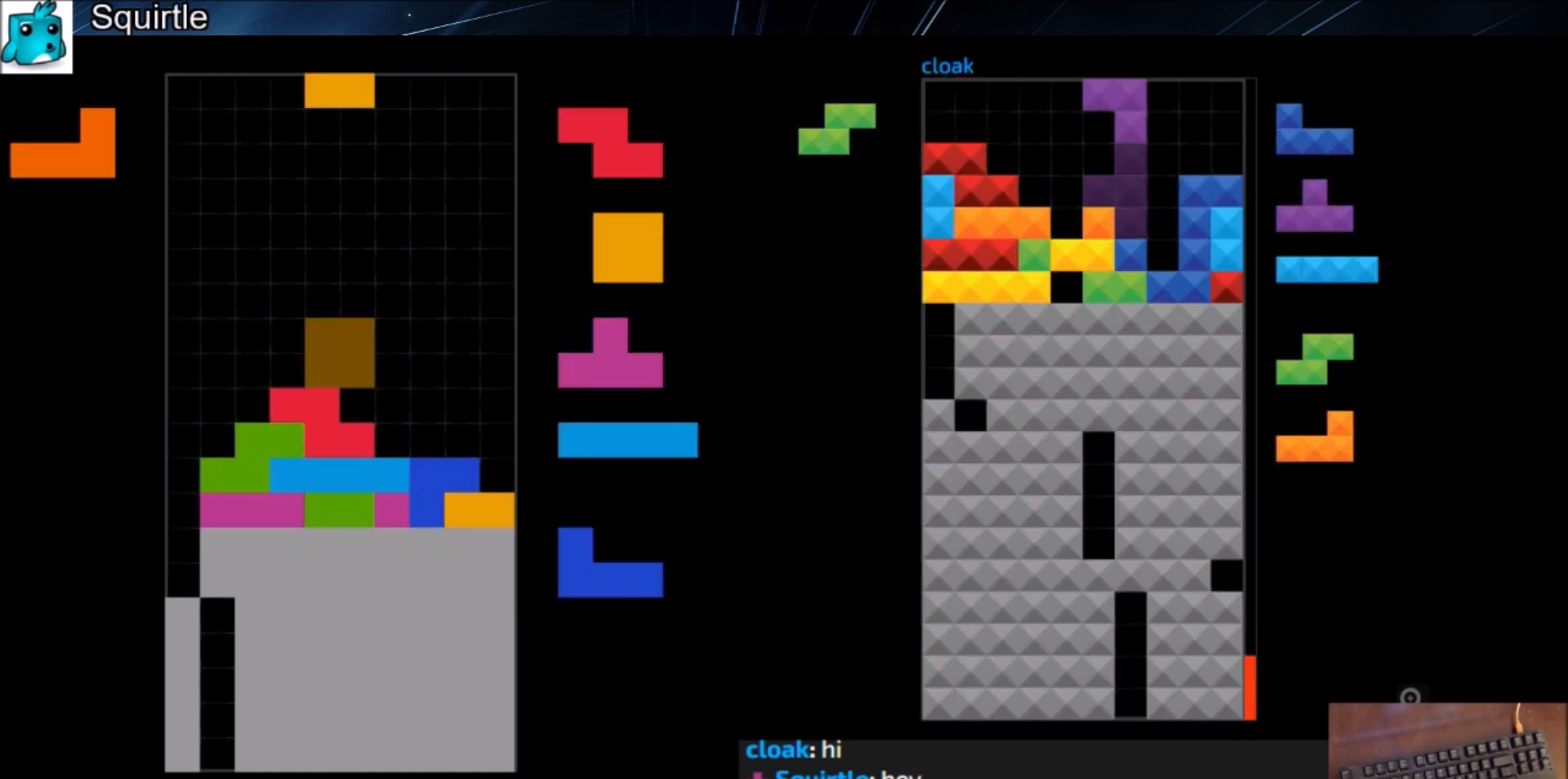
{"keys": ["z"], "events": [[234, "c", "down"], [267, "left", "down"], [334, "c", "up"], [334, "left", "up"], [501, "z", "down"]]}
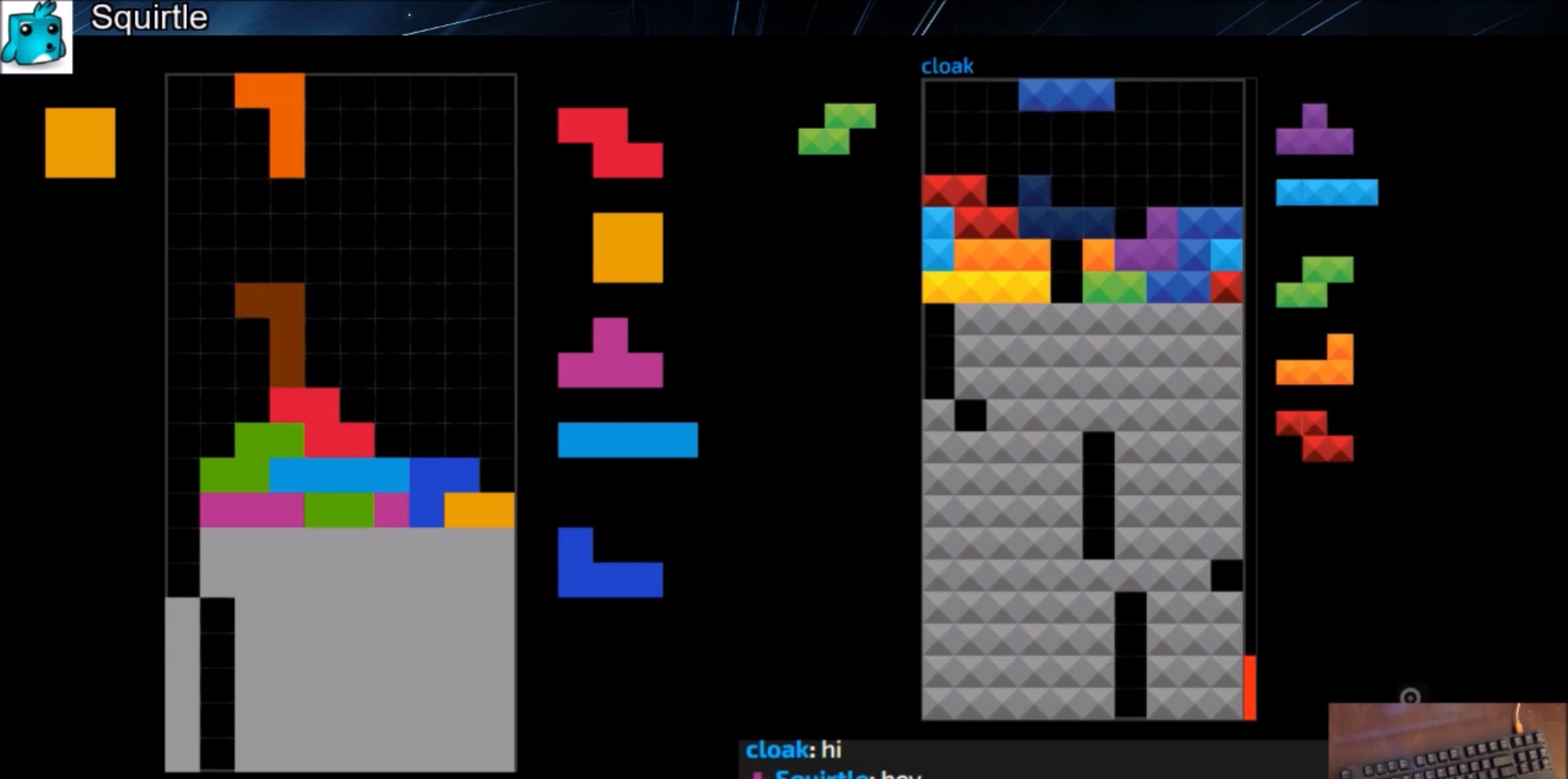
{"keys": ["c", "right"], "events": [[67, "z", "up"], [133, "z", "down"], [233, "z", "up"], [300, "down", "down"], [334, "down", "up"], [367, "c", "down"], [434, "right", "down"]]}
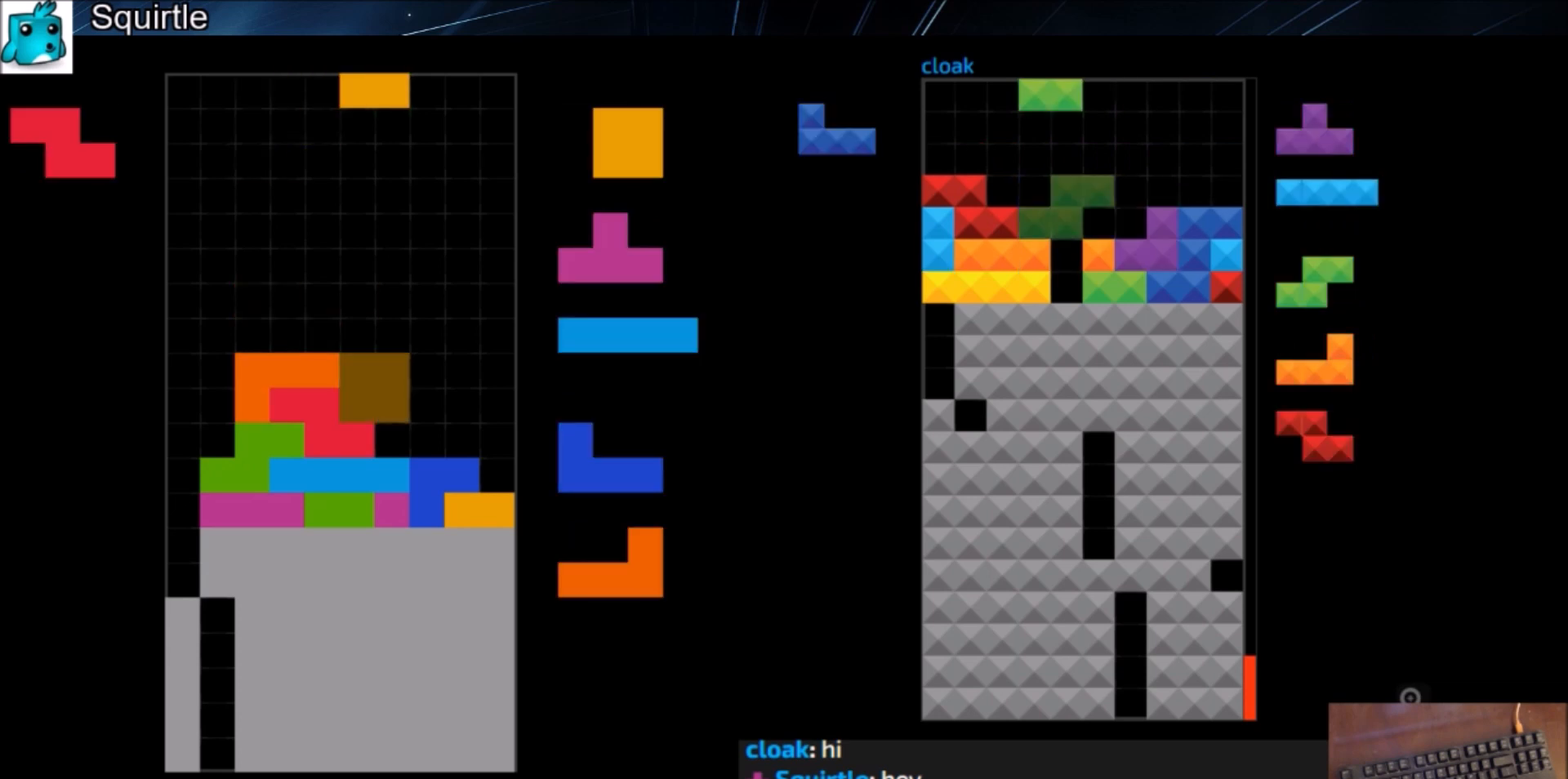
{"keys": ["down", "z"], "events": [[34, "c", "up"], [34, "right", "up"], [67, "right", "down"], [134, "down", "down"], [167, "c", "down"], [167, "right", "up"], [201, "down", "up"], [201, "x", "down"], [267, "right", "down"], [301, "c", "up"], [301, "down", "down"], [367, "x", "up"], [401, "down", "up"], [434, "right", "up"], [434, "z", "down"], [501, "down", "down"]]}
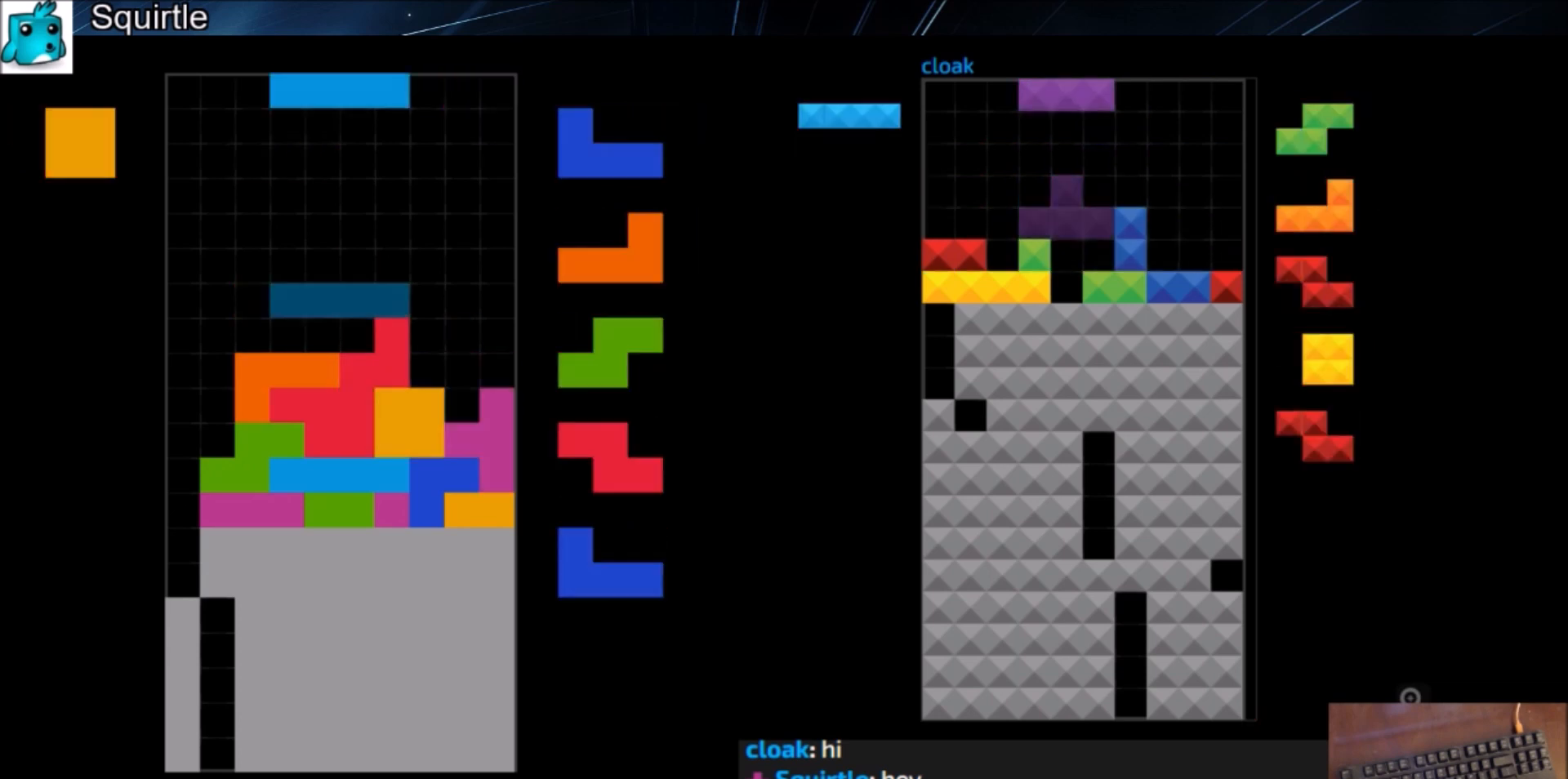
{"keys": ["left"], "events": [[33, "left", "down"], [33, "z", "up"], [100, "down", "up"], [100, "z", "down"], [233, "down", "down"], [233, "left", "up"], [233, "z", "up"], [334, "down", "up"], [400, "c", "down"], [400, "left", "down"], [500, "c", "up"]]}
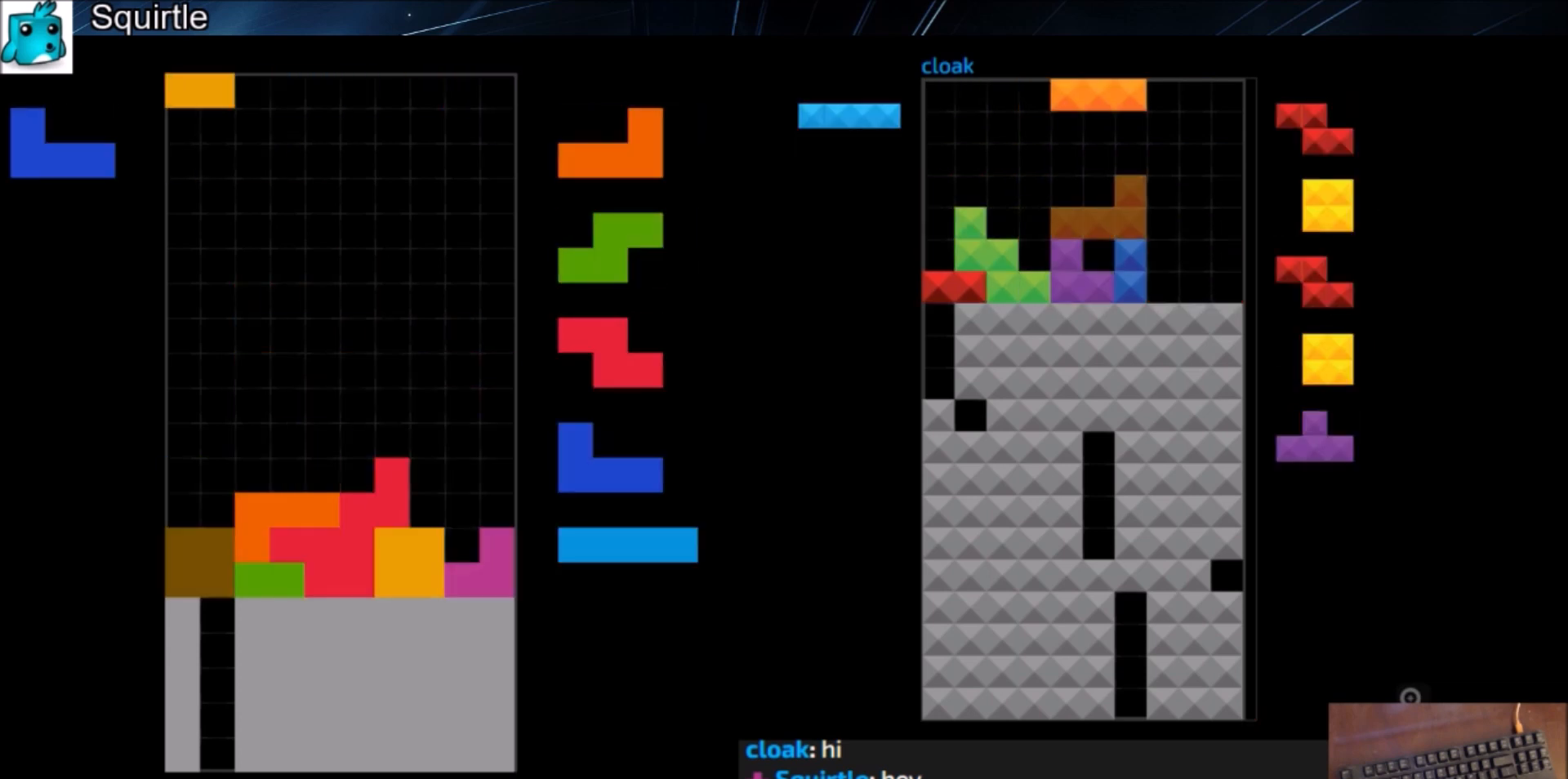
{"keys": [], "events": [[67, "left", "up"], [101, "down", "down"], [134, "down", "up"]]}
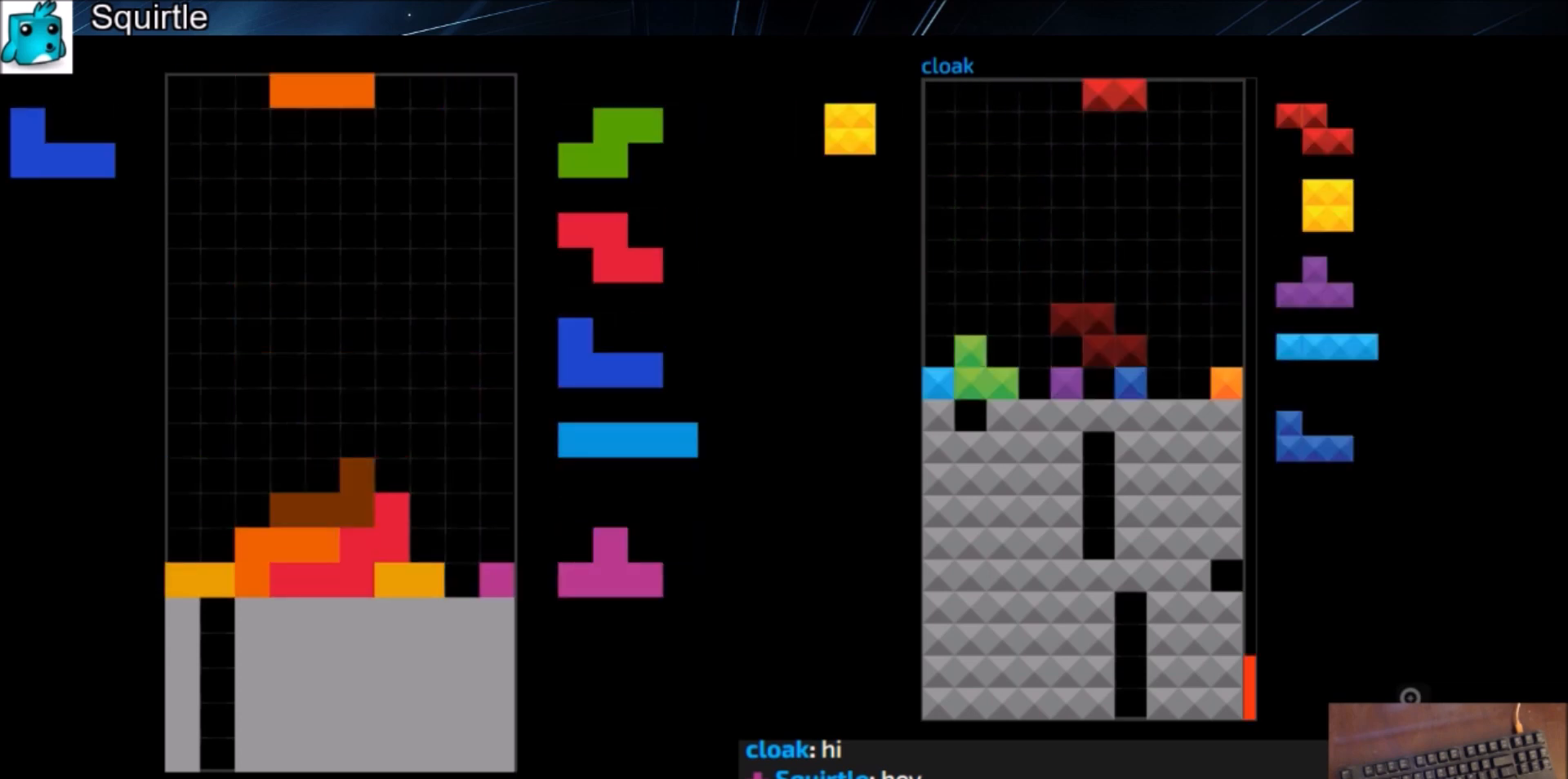
{"keys": [], "events": [[434, "down", "down"], [500, "down", "up"]]}
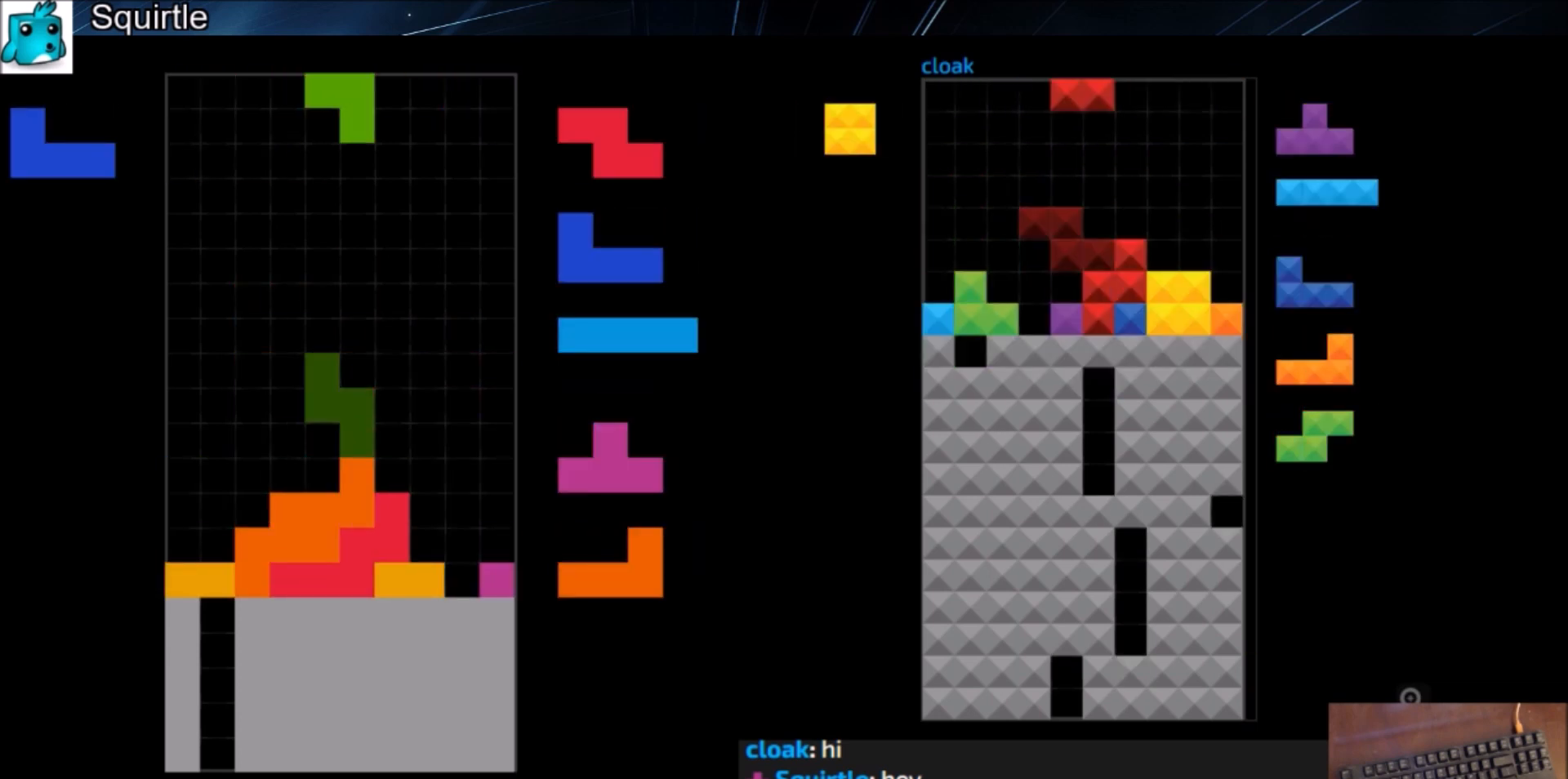
{"keys": ["left"], "events": [[34, "right", "down"], [34, "x", "down"], [134, "right", "up"], [134, "x", "up"], [234, "right", "down"], [267, "down", "down"], [267, "right", "up"], [367, "down", "up"], [468, "left", "down"]]}
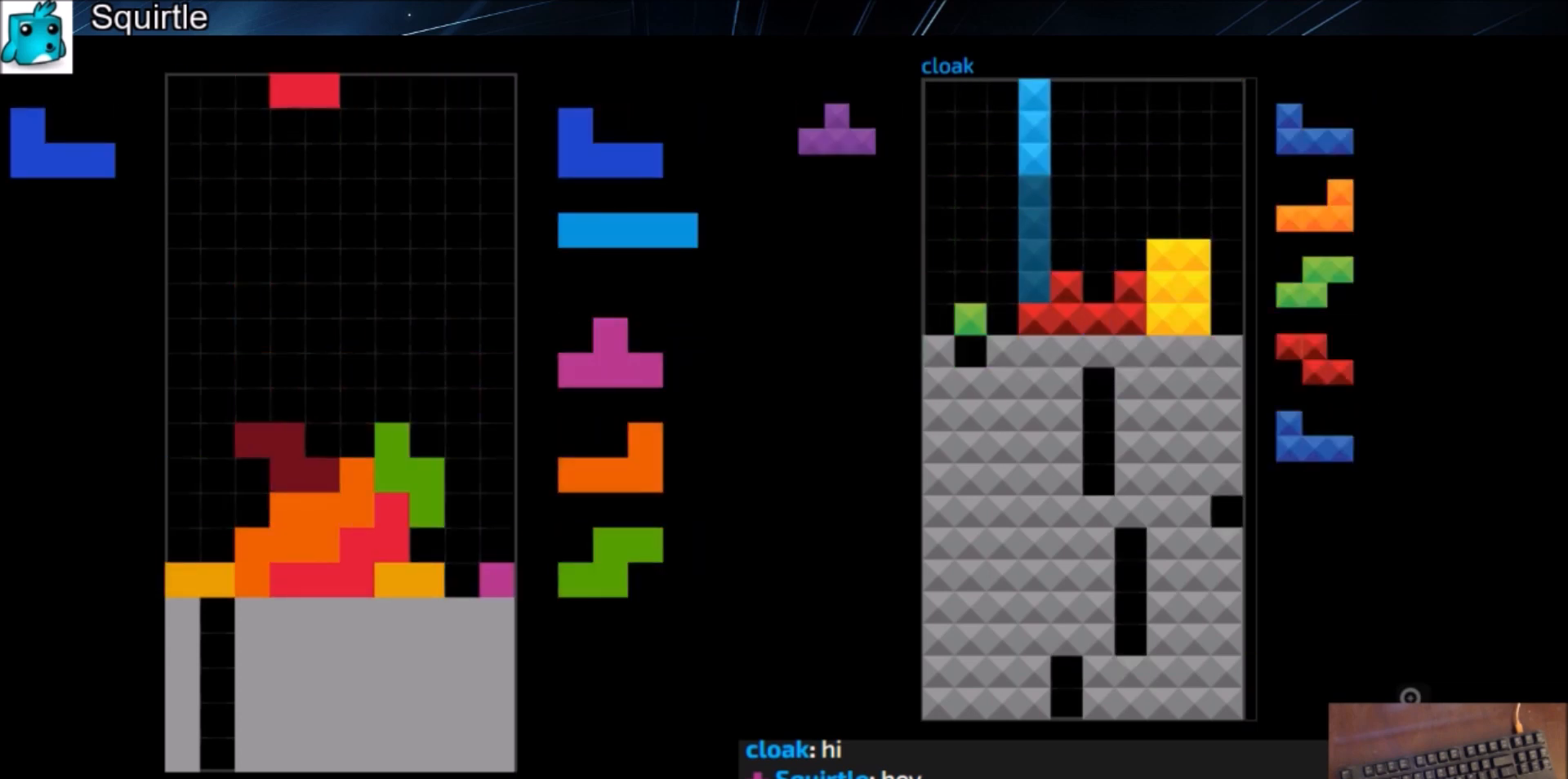
{"keys": ["c"], "events": [[100, "left", "up"], [133, "x", "down"], [200, "down", "down"], [233, "left", "down"], [233, "x", "up"], [300, "down", "up"], [300, "x", "down"], [400, "left", "up"], [434, "down", "down"], [434, "x", "up"], [467, "c", "down"], [467, "down", "up"]]}
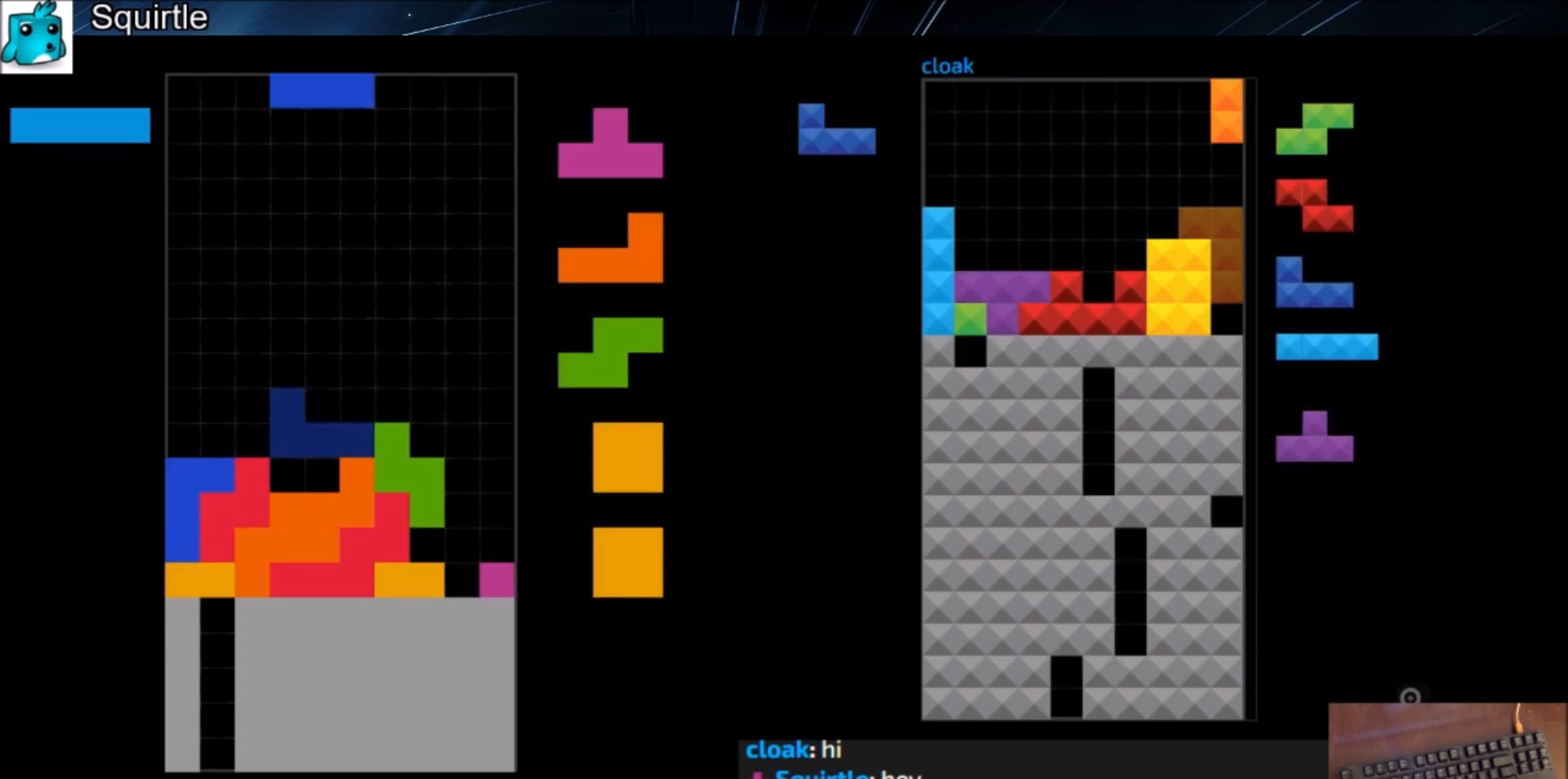
{"keys": ["x"], "events": [[34, "z", "down"], [67, "c", "up"], [67, "down", "down"], [167, "down", "up"], [167, "right", "down"], [167, "z", "up"], [201, "up", "down"], [201, "x", "down"], [301, "x", "up"], [401, "right", "up"], [401, "up", "up"], [401, "x", "down"]]}
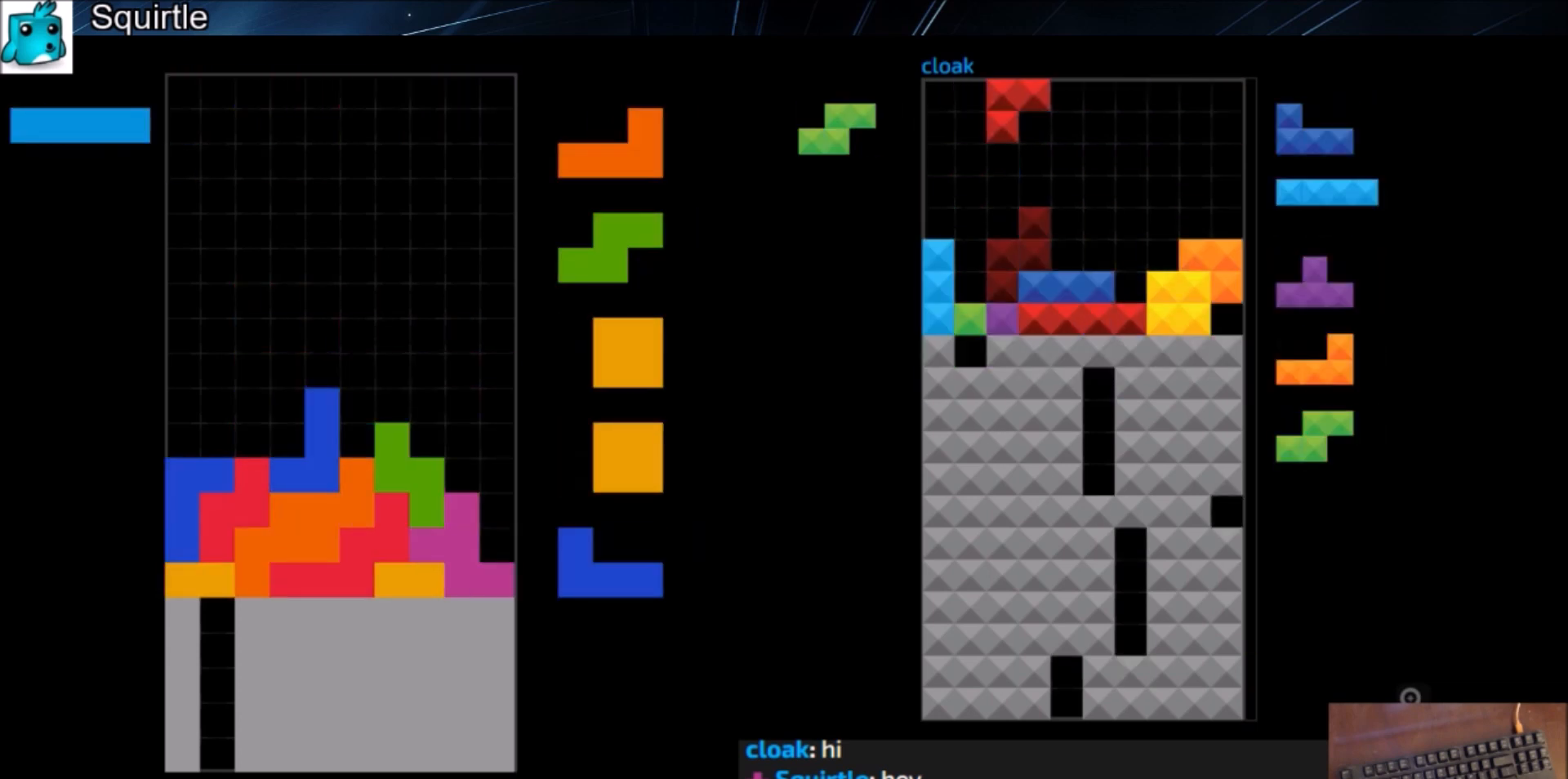
{"keys": [], "events": [[100, "down", "down"], [133, "down", "up"], [133, "right", "down"], [133, "x", "up"], [167, "z", "down"], [334, "down", "down"], [334, "right", "up"], [334, "z", "up"], [367, "down", "up"], [367, "left", "down"], [400, "c", "down"], [500, "c", "up"], [500, "left", "up"]]}
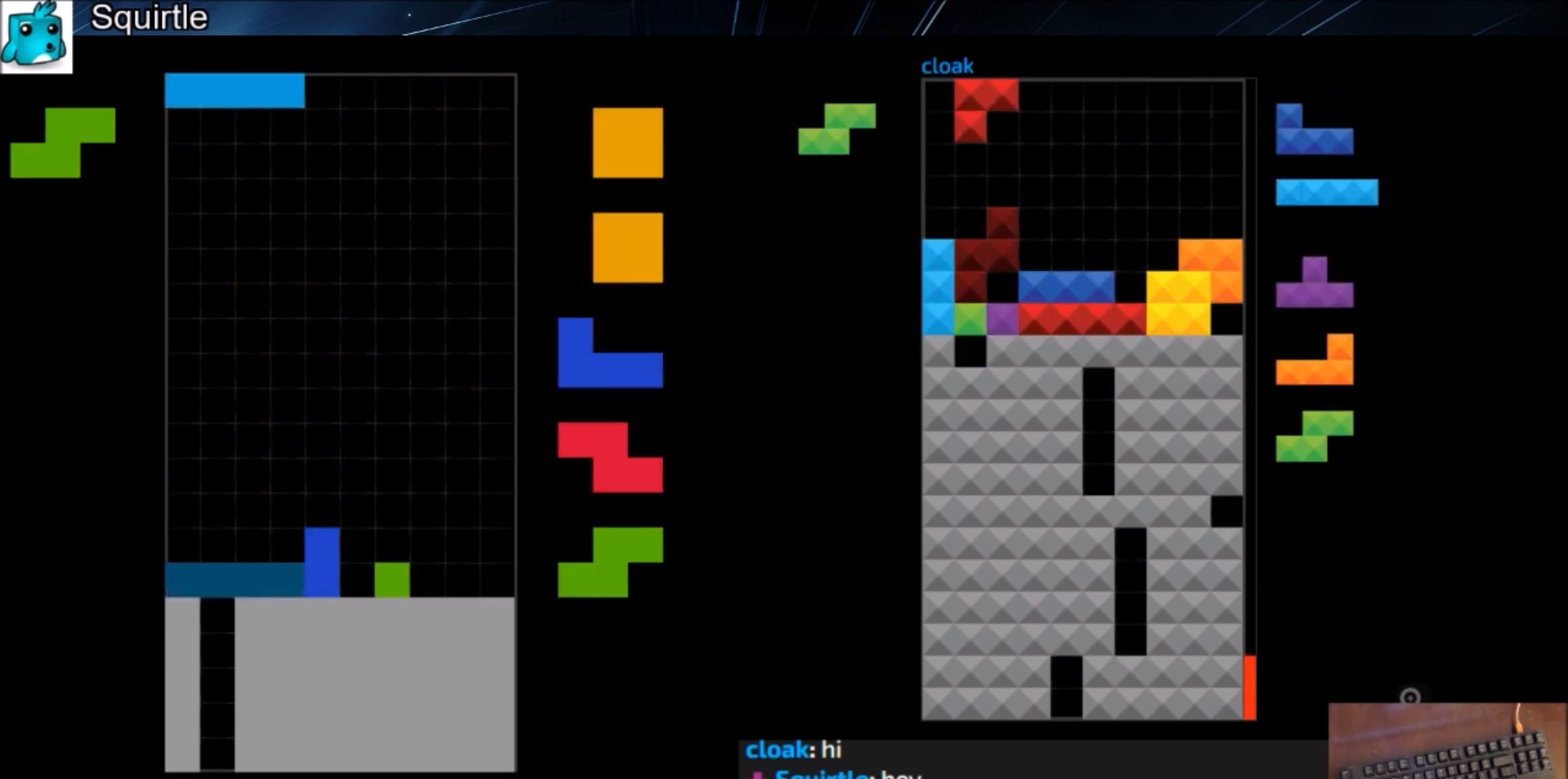
{"keys": [], "events": [[67, "z", "down"], [167, "down", "down"], [167, "z", "up"], [201, "down", "up"], [234, "c", "down"], [367, "c", "up"]]}
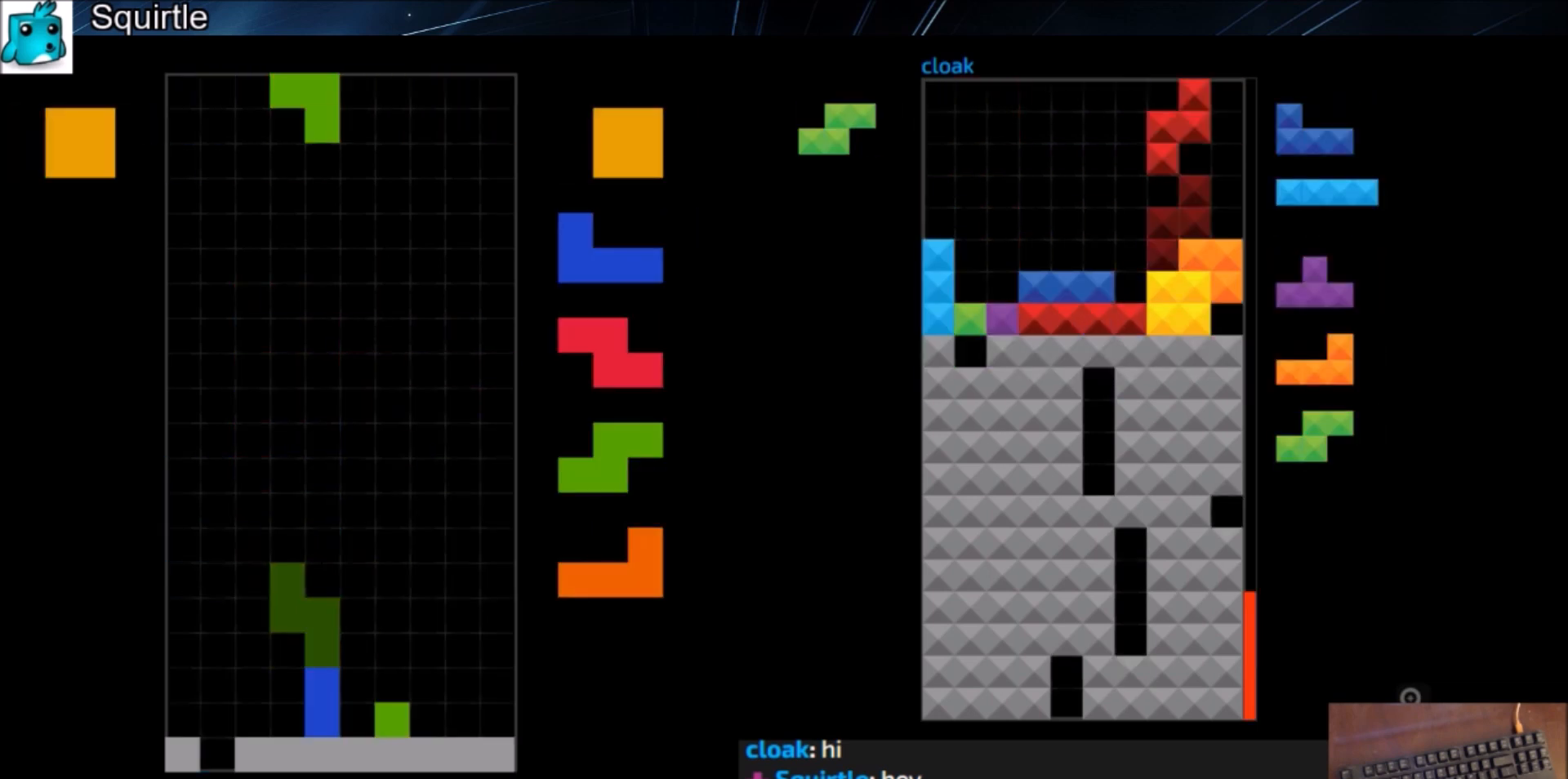
{"keys": [], "events": [[33, "z", "down"], [133, "z", "up"], [300, "left", "down"], [400, "left", "up"]]}
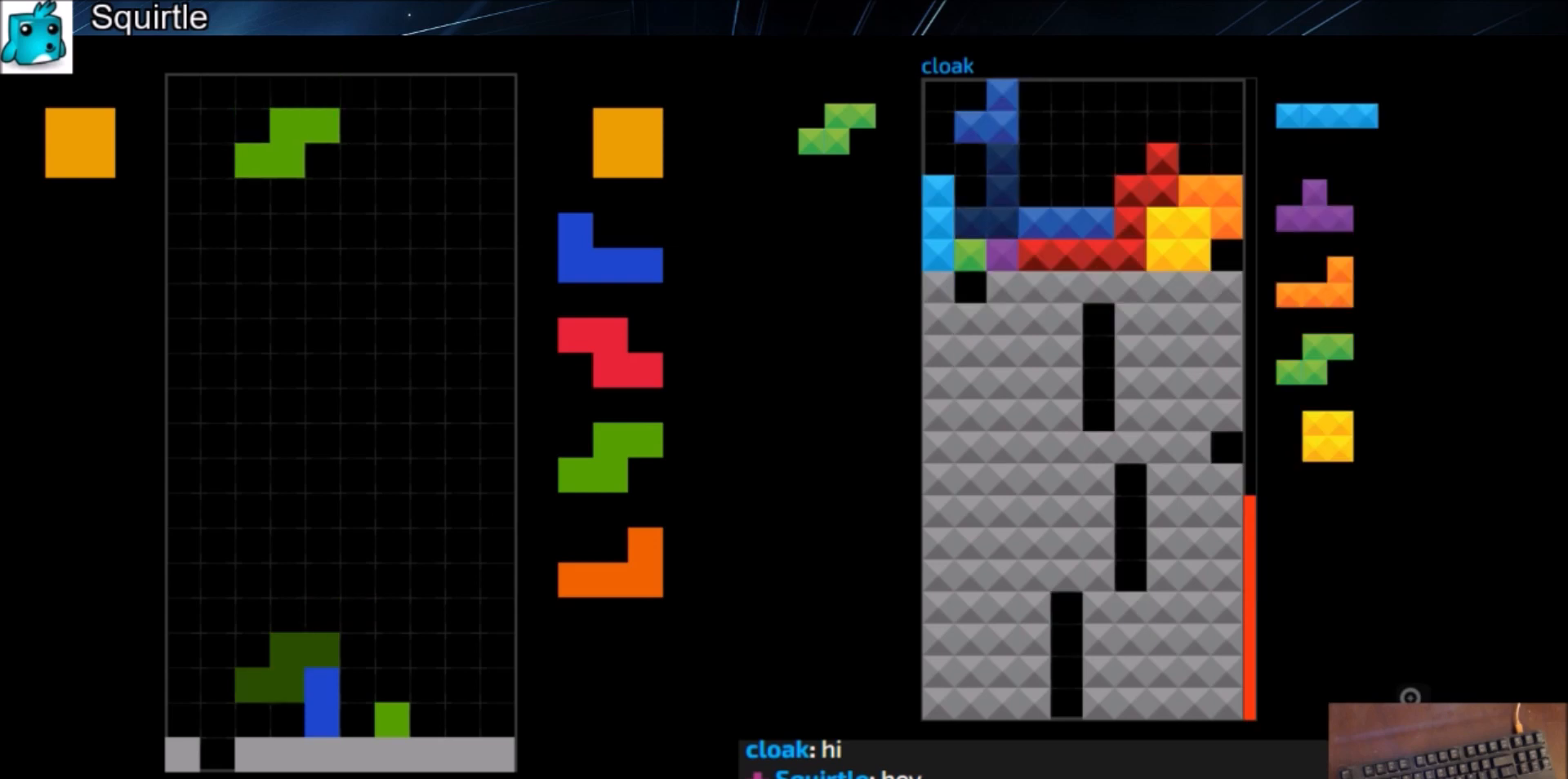
{"keys": ["right"], "events": [[34, "z", "down"], [134, "z", "up"], [334, "left", "down"], [367, "down", "down"], [367, "left", "up"], [401, "right", "down"], [468, "down", "up"]]}
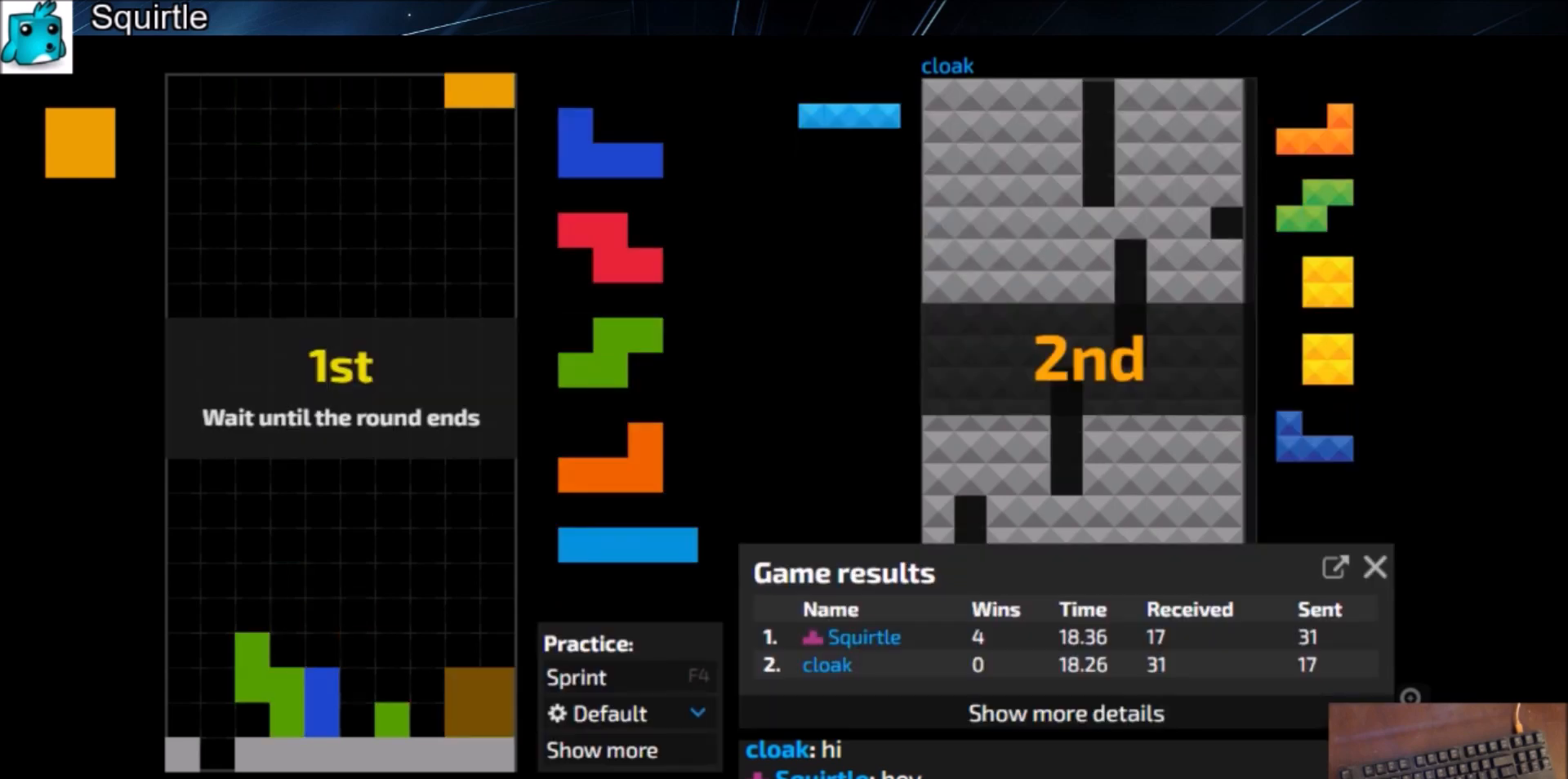
{"keys": [], "events": [[100, "down", "down"], [200, "down", "up"], [200, "x", "down"], [233, "left", "down"], [233, "right", "up"], [300, "down", "down"], [300, "x", "up"], [334, "left", "up"], [367, "down", "up"], [367, "x", "down"], [434, "right", "down"], [467, "right", "up"], [467, "x", "up"]]}
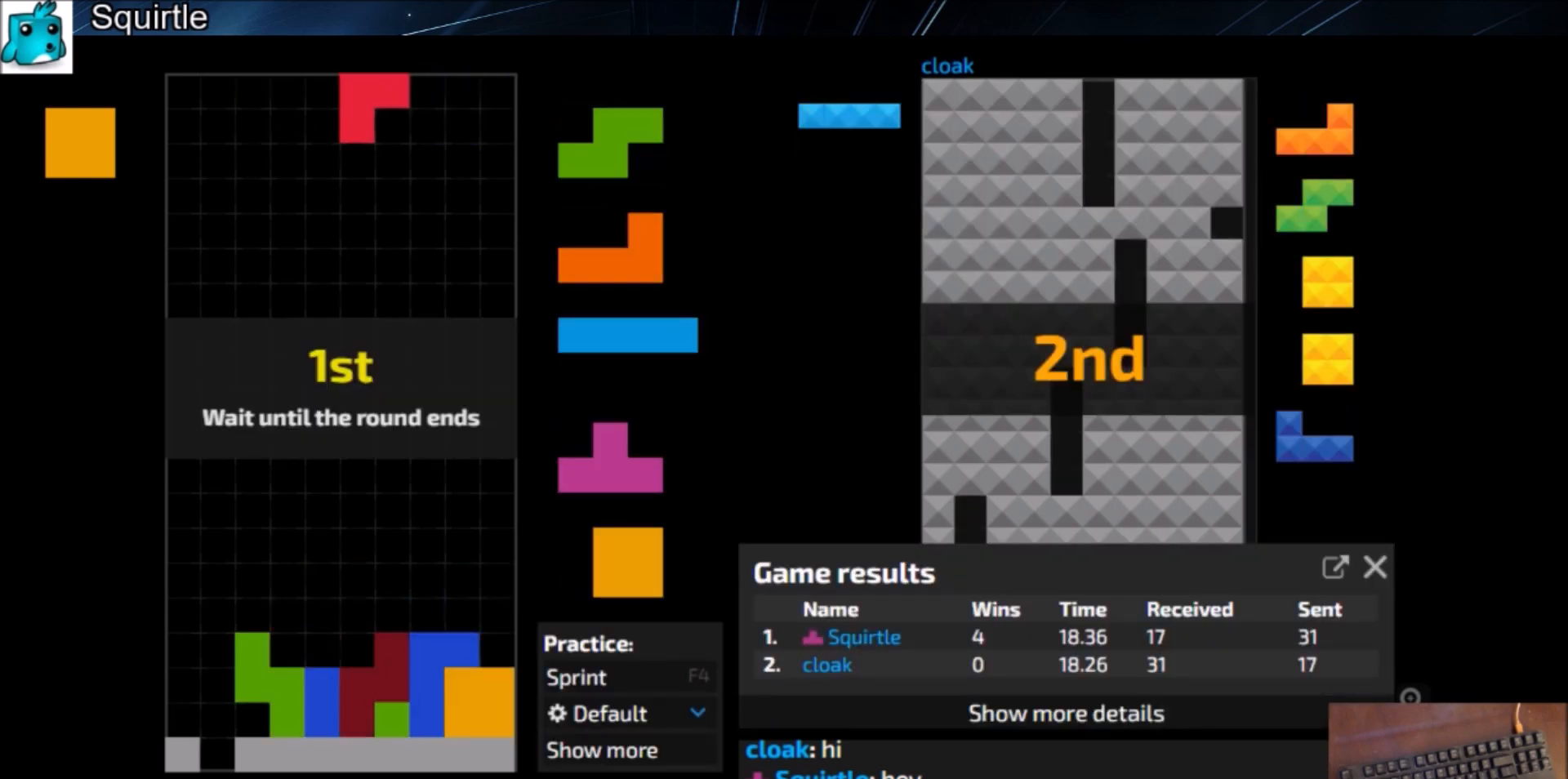
{"keys": [], "events": []}
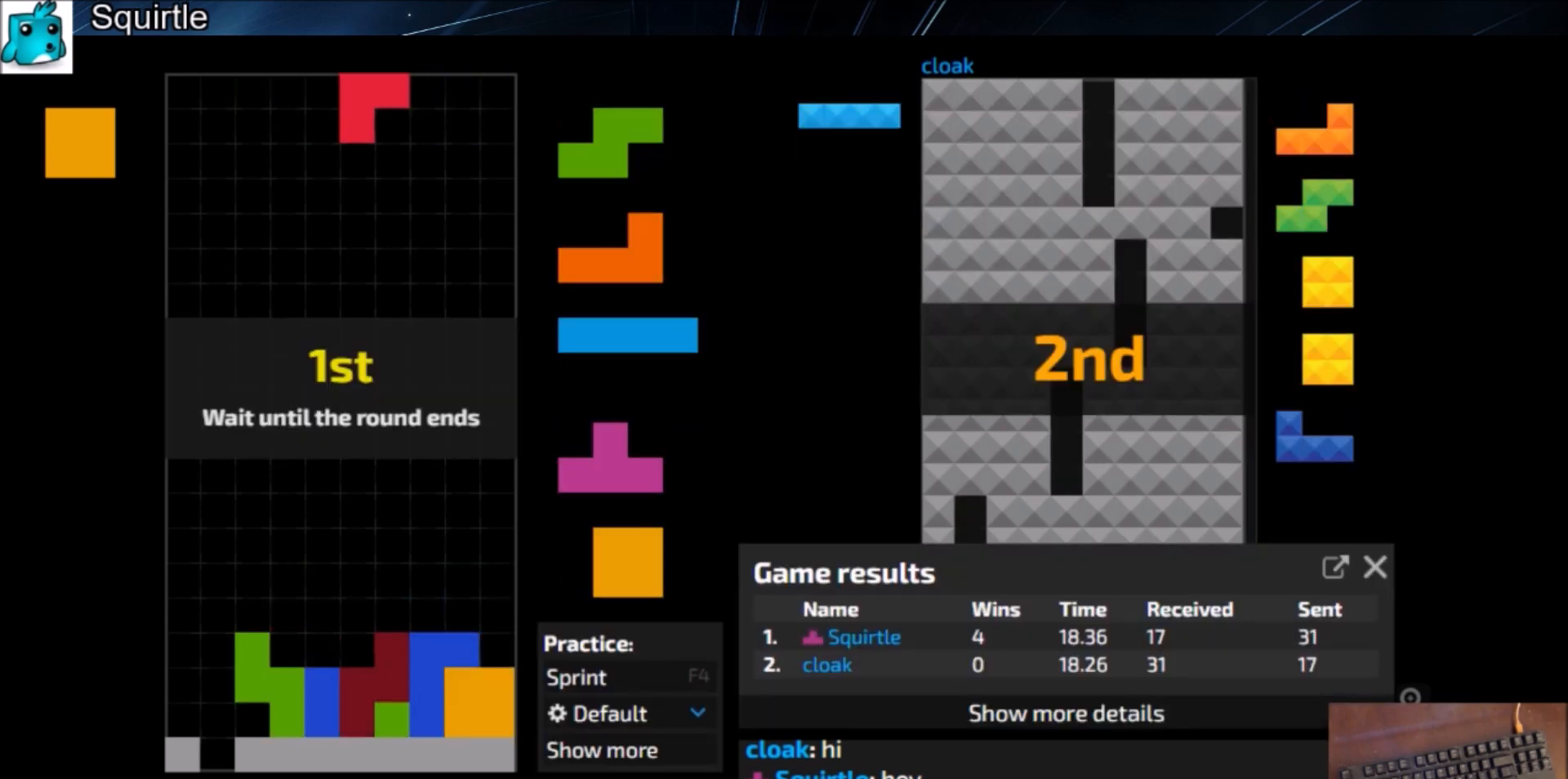
{"keys": [], "events": []}
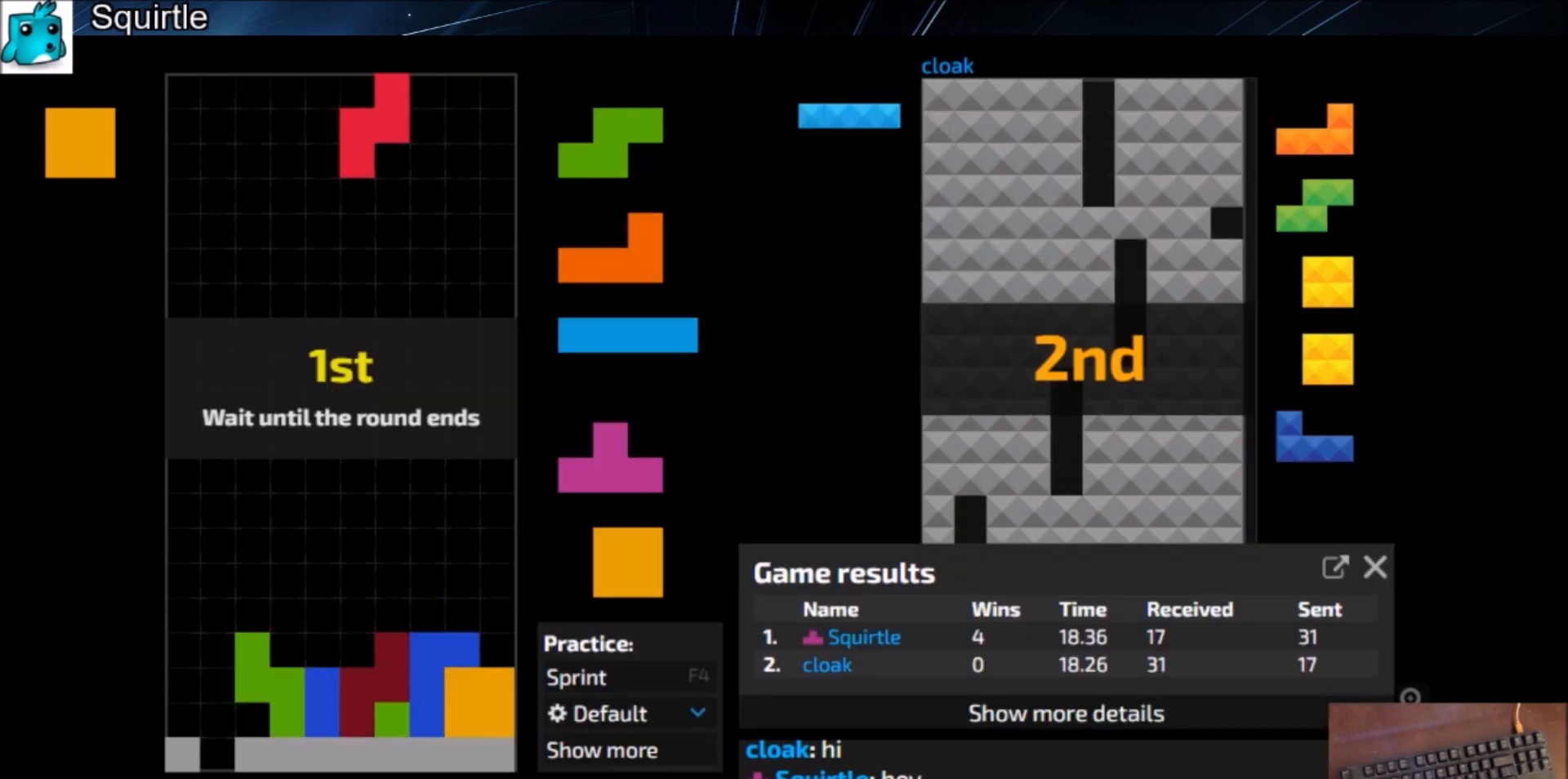
{"keys": [], "events": []}
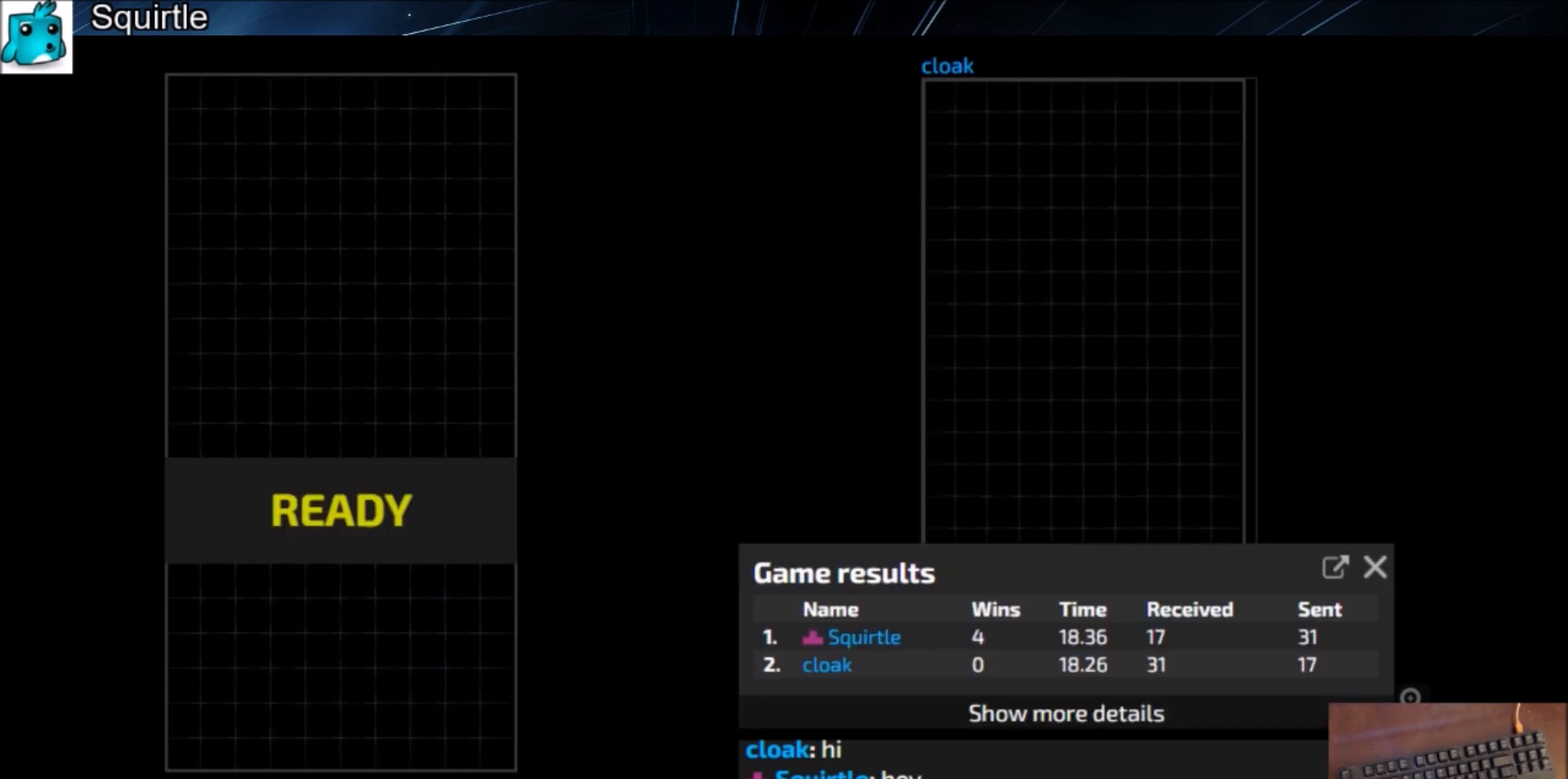
{"keys": [], "events": []}
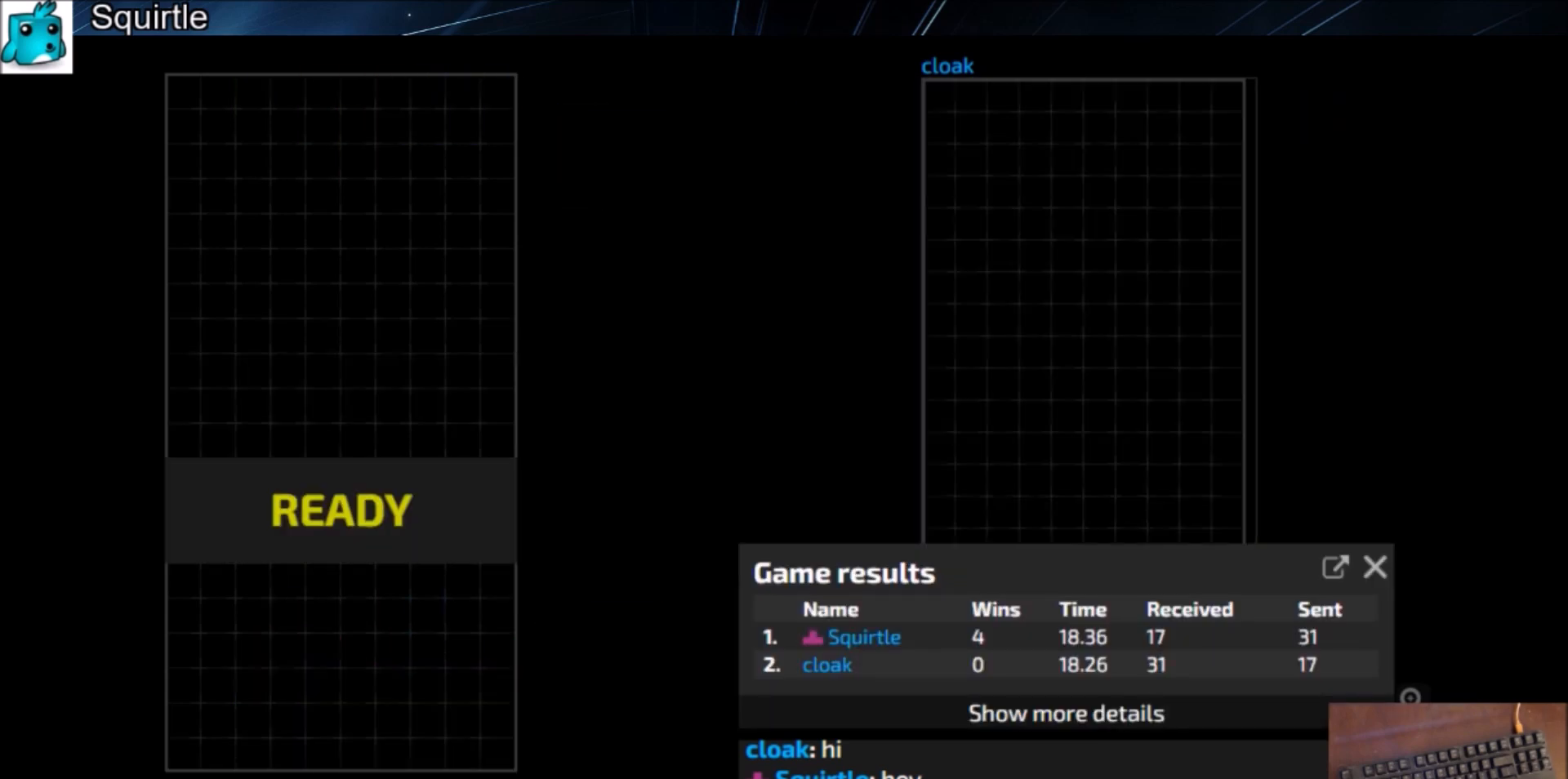
{"keys": [], "events": []}
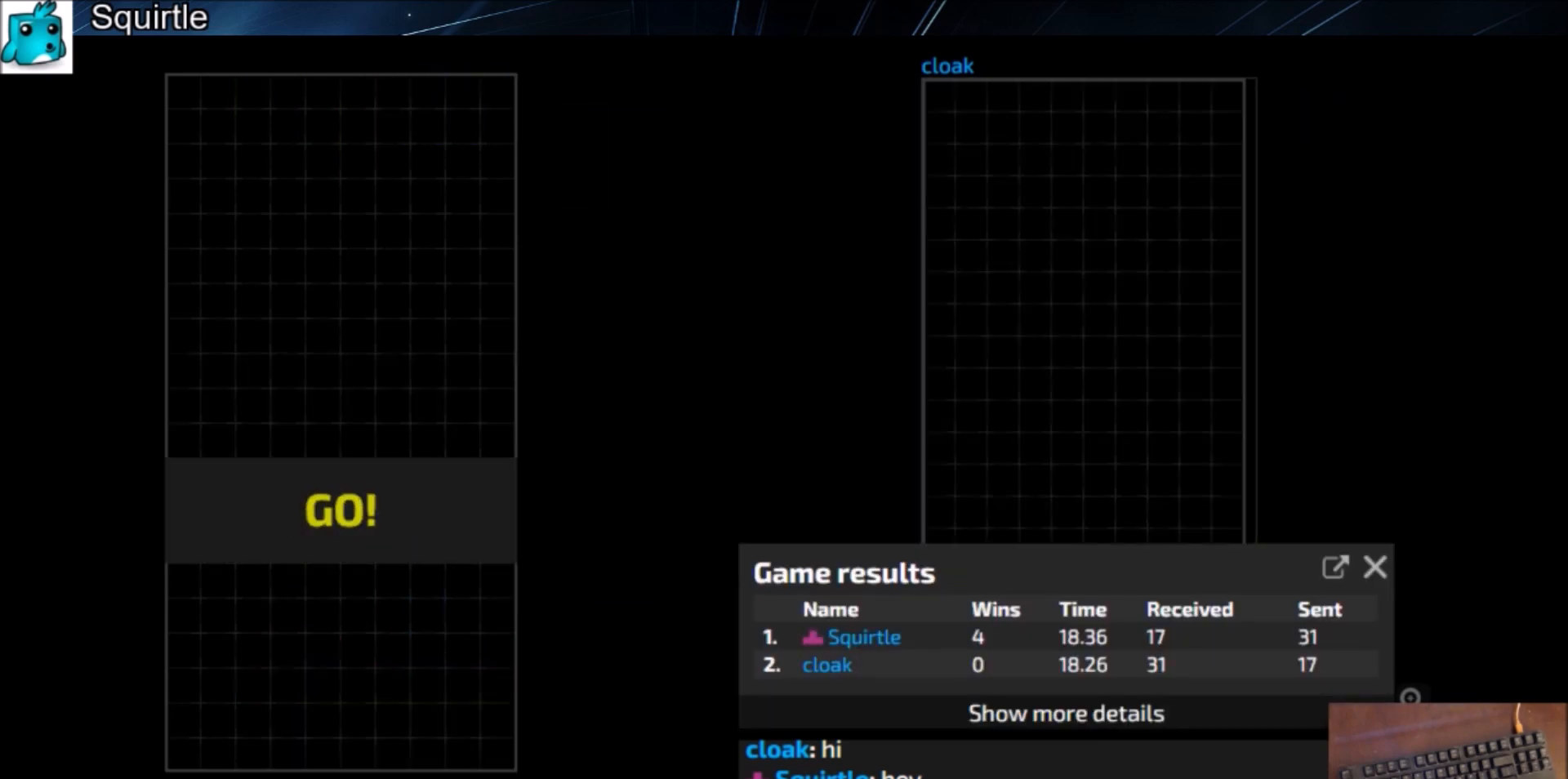
{"keys": [], "events": []}
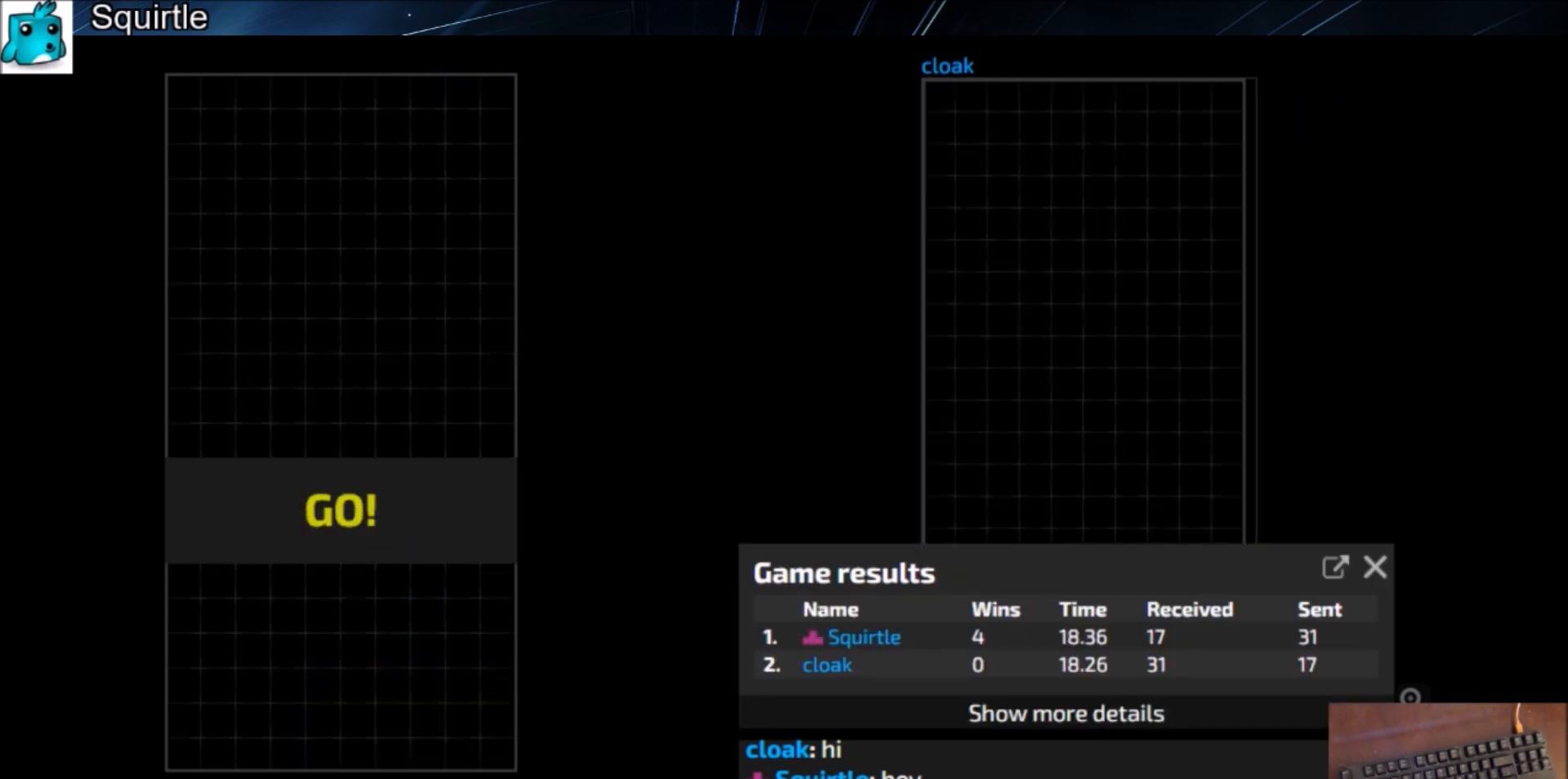
{"keys": [], "events": []}
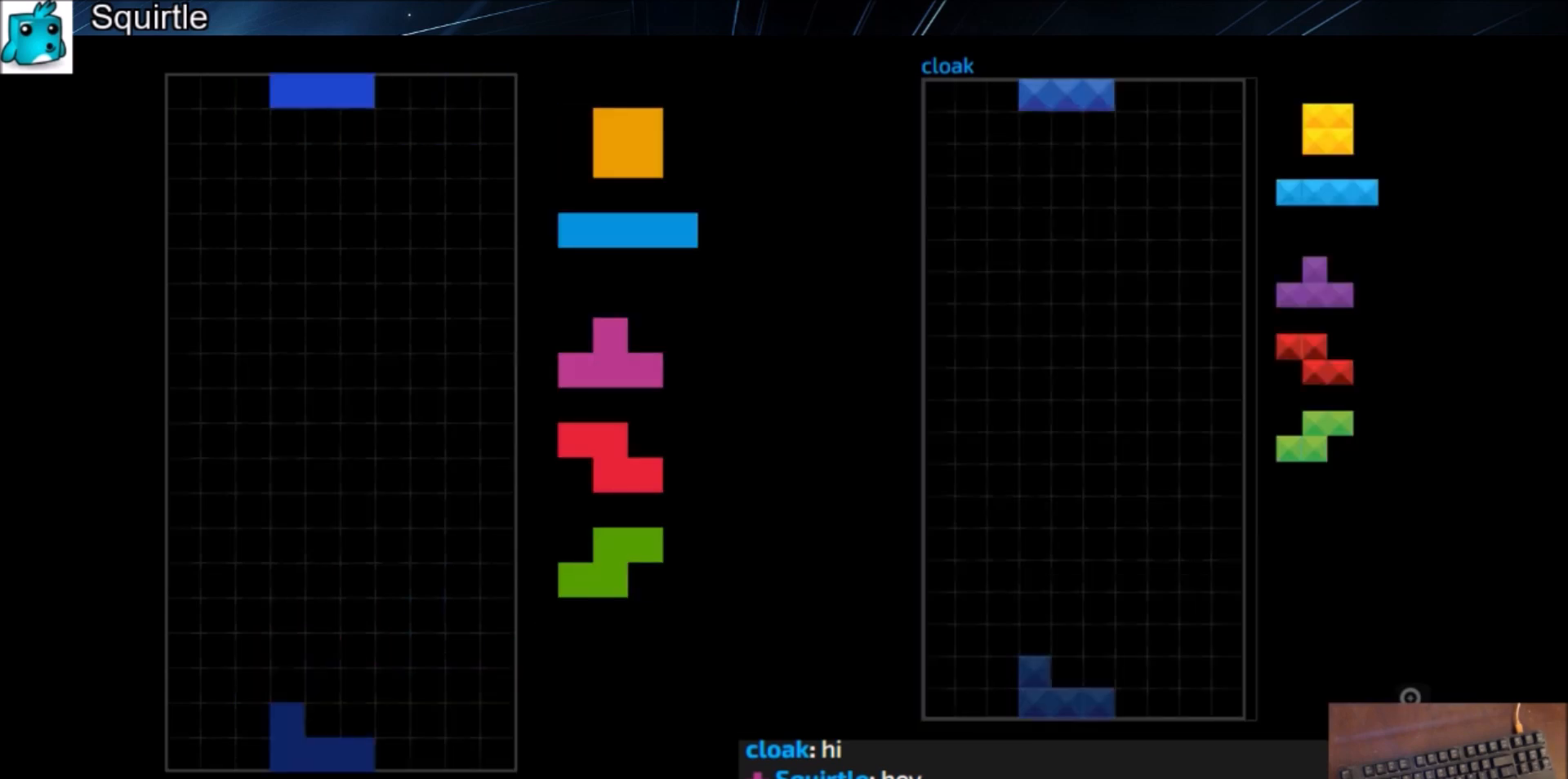
{"keys": [], "events": [[67, "right", "down"], [200, "down", "down"], [300, "down", "up"], [367, "down", "down"], [367, "right", "up"], [434, "down", "up"]]}
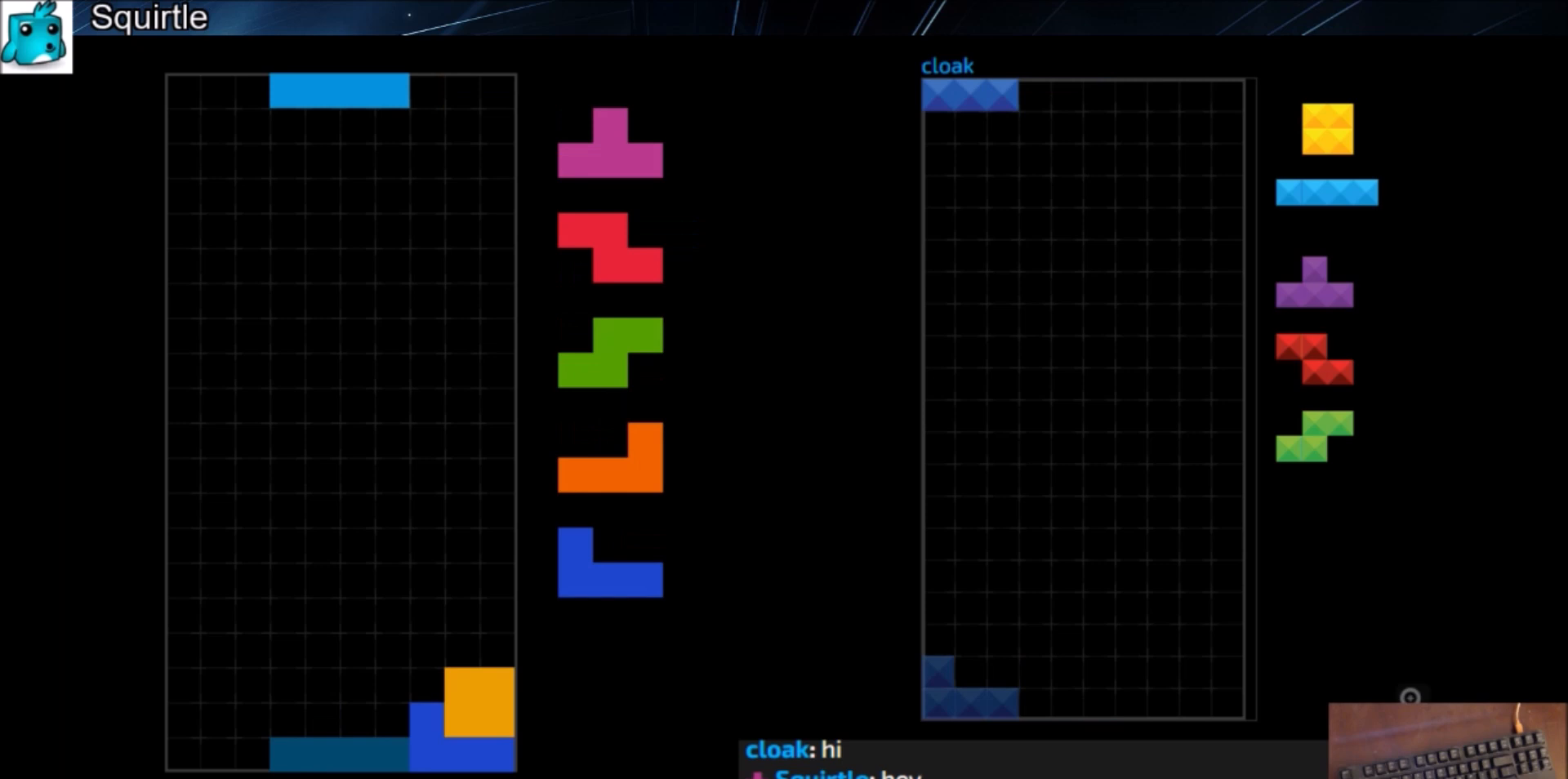
{"keys": ["down"], "events": [[67, "c", "down"], [134, "c", "up"], [134, "left", "down"], [200, "down", "down"], [234, "down", "up"], [300, "c", "down"], [334, "z", "down"], [367, "c", "up"], [434, "down", "down"], [434, "left", "up"], [434, "z", "up"]]}
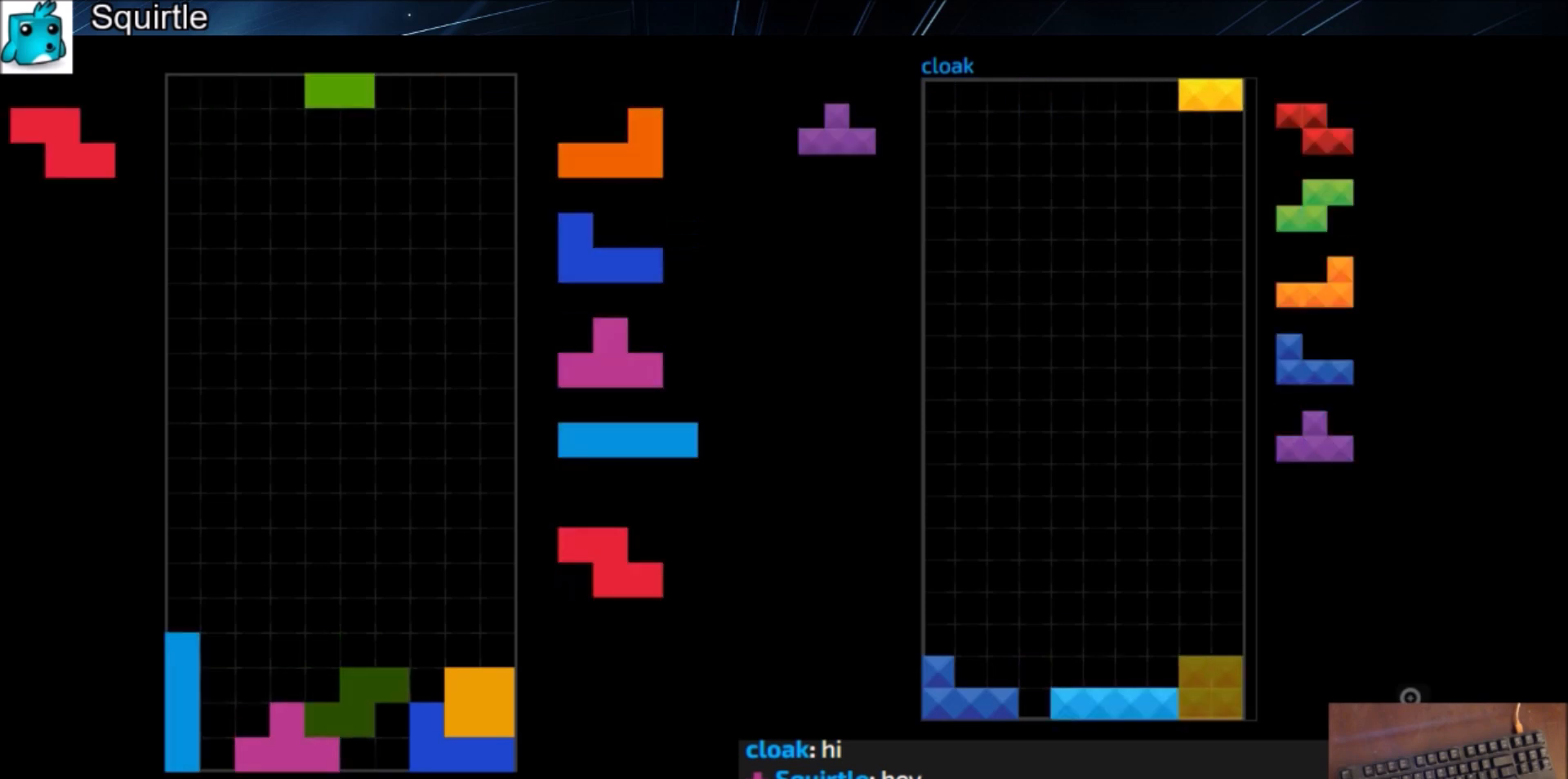
{"keys": ["down", "x"], "events": [[33, "down", "up"], [33, "right", "down"], [200, "right", "up"], [266, "c", "down"], [266, "left", "down"], [367, "c", "up"], [400, "left", "up"], [433, "x", "down"], [500, "down", "down"]]}
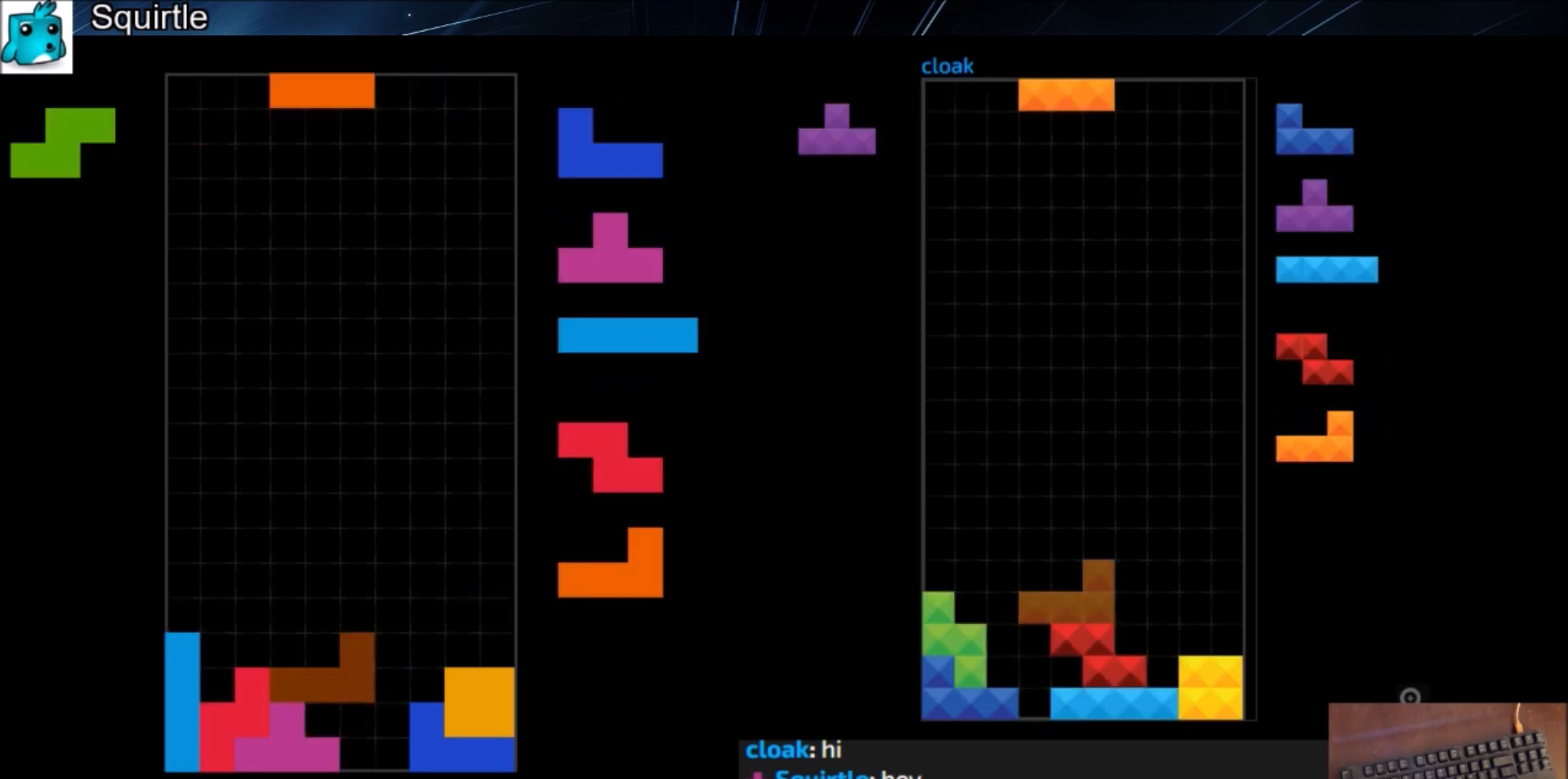
{"keys": ["down"], "events": [[33, "right", "down"], [33, "x", "up"], [100, "down", "up"], [133, "shift", "down"], [234, "right", "up"], [234, "shift", "up"], [267, "down", "down"], [334, "right", "down"], [367, "down", "up"], [501, "down", "down"], [501, "right", "up"]]}
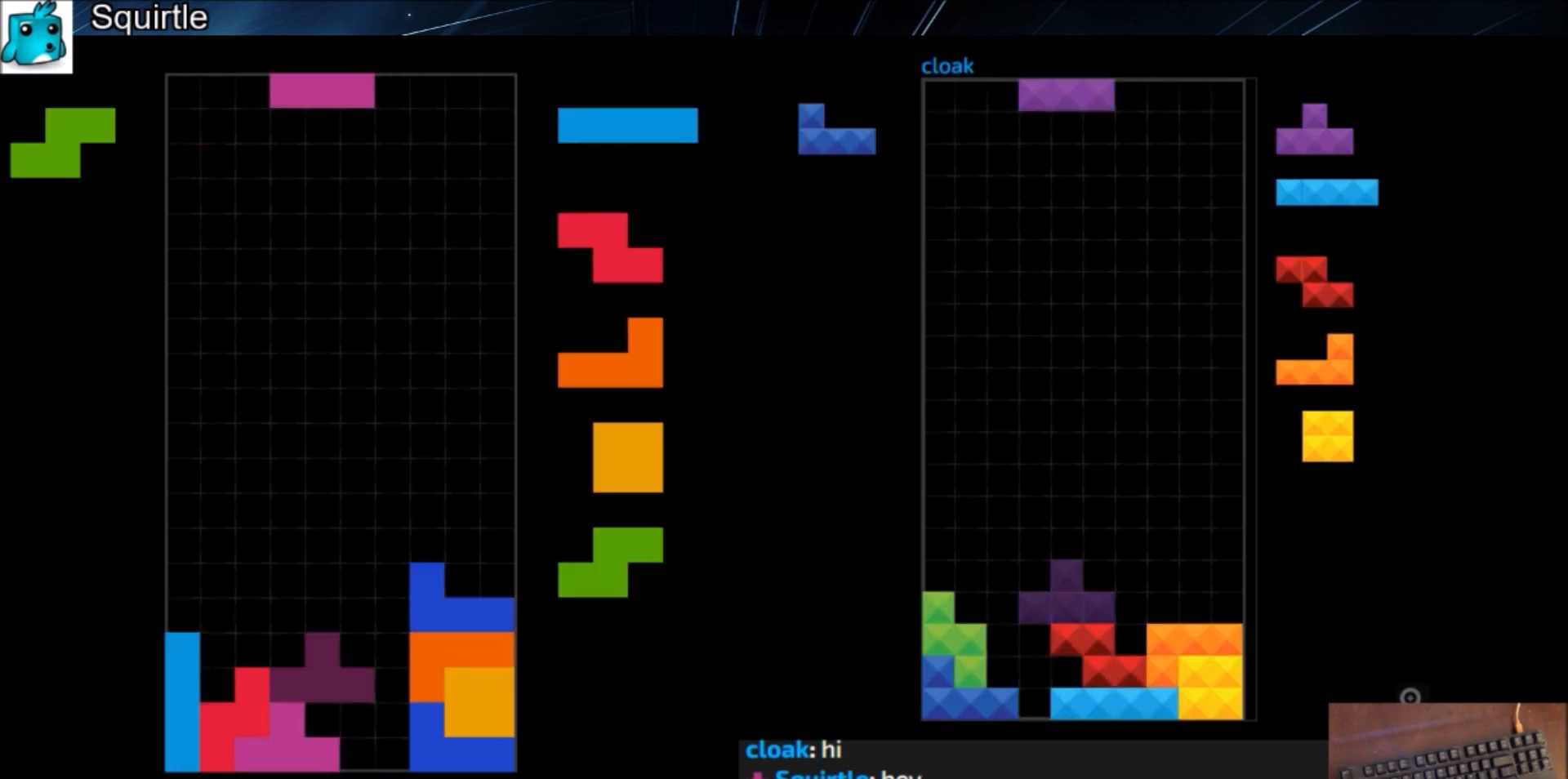
{"keys": ["x"], "events": [[66, "left", "down"], [100, "down", "up"], [200, "left", "up"], [200, "x", "down"], [300, "down", "down"], [300, "left", "down"], [300, "x", "up"], [400, "c", "down"], [400, "down", "up"], [433, "c", "up"], [467, "left", "up"], [467, "x", "down"]]}
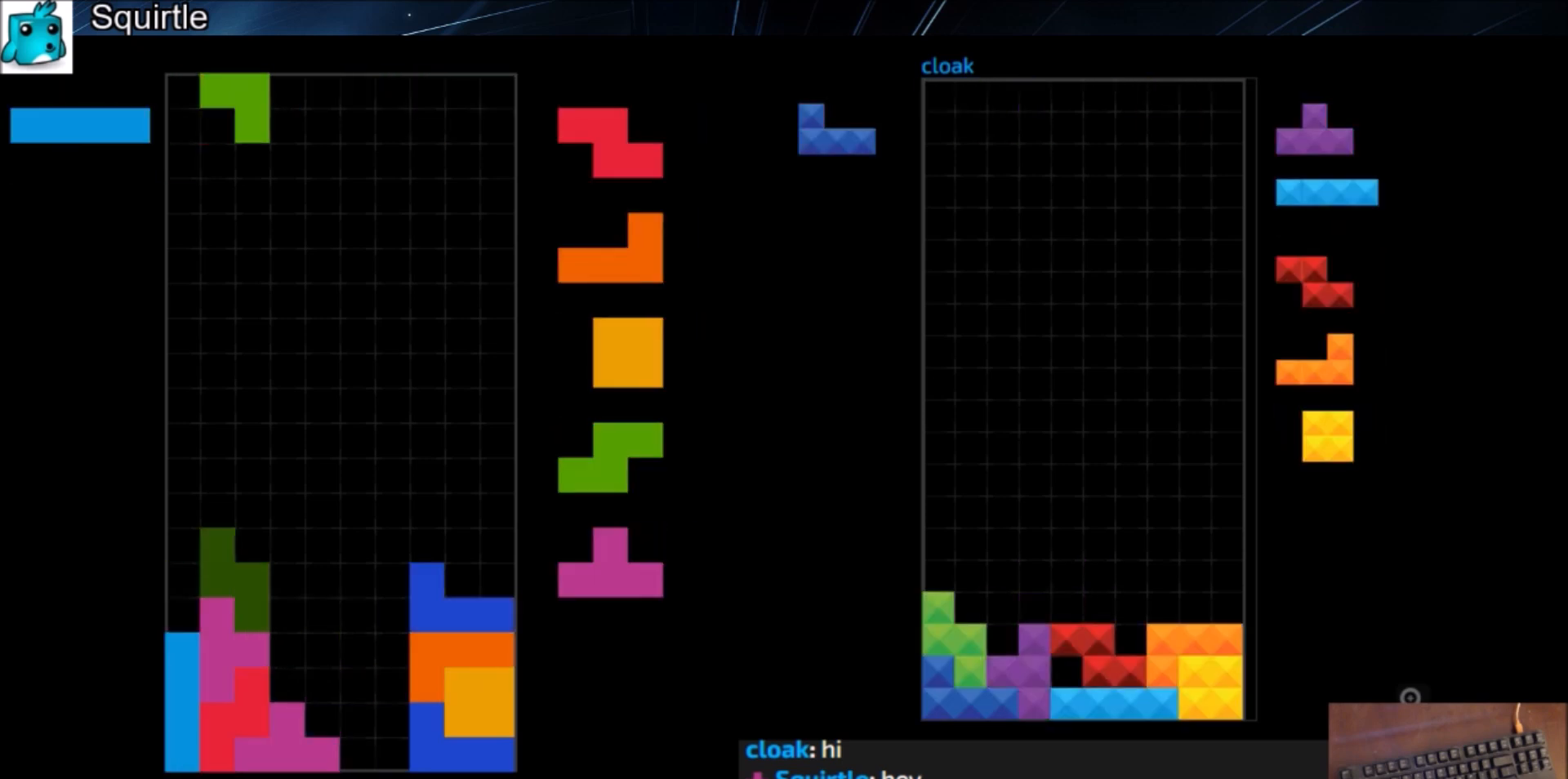
{"keys": ["right"], "events": [[67, "down", "down"], [67, "left", "down"], [134, "down", "up"], [134, "x", "up"], [167, "c", "down"], [200, "z", "down"], [267, "c", "up"], [300, "down", "down"], [300, "left", "up"], [300, "z", "up"], [367, "right", "down"], [400, "c", "down"], [400, "down", "up"], [501, "c", "up"]]}
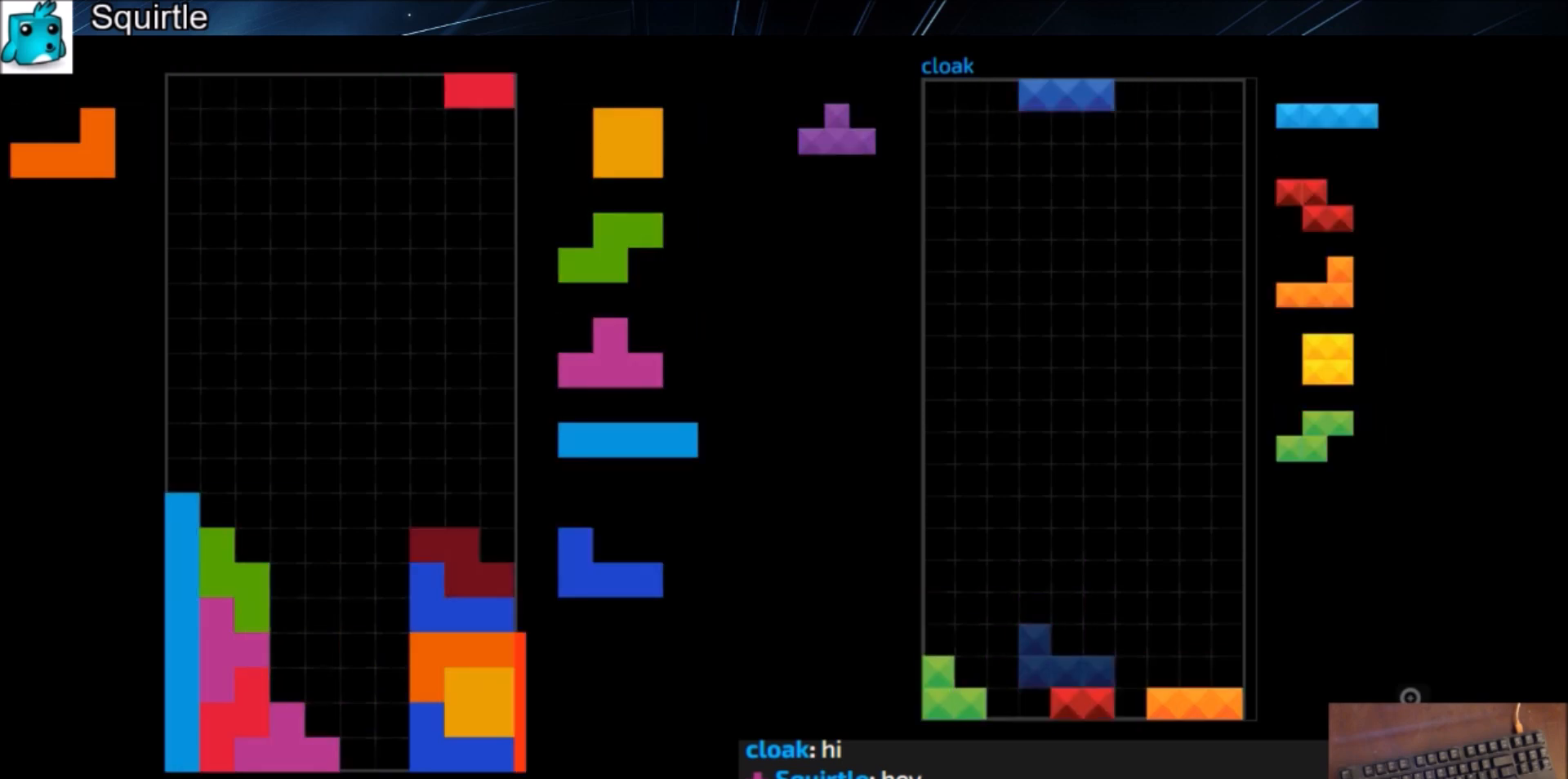
{"keys": ["down", "x"], "events": [[33, "down", "down"], [133, "c", "down"], [133, "down", "up"], [166, "x", "down"], [233, "c", "up"], [233, "left", "down"], [233, "right", "up"], [266, "down", "down"], [266, "x", "up"], [367, "down", "up"], [467, "left", "up"], [467, "x", "down"], [500, "down", "down"]]}